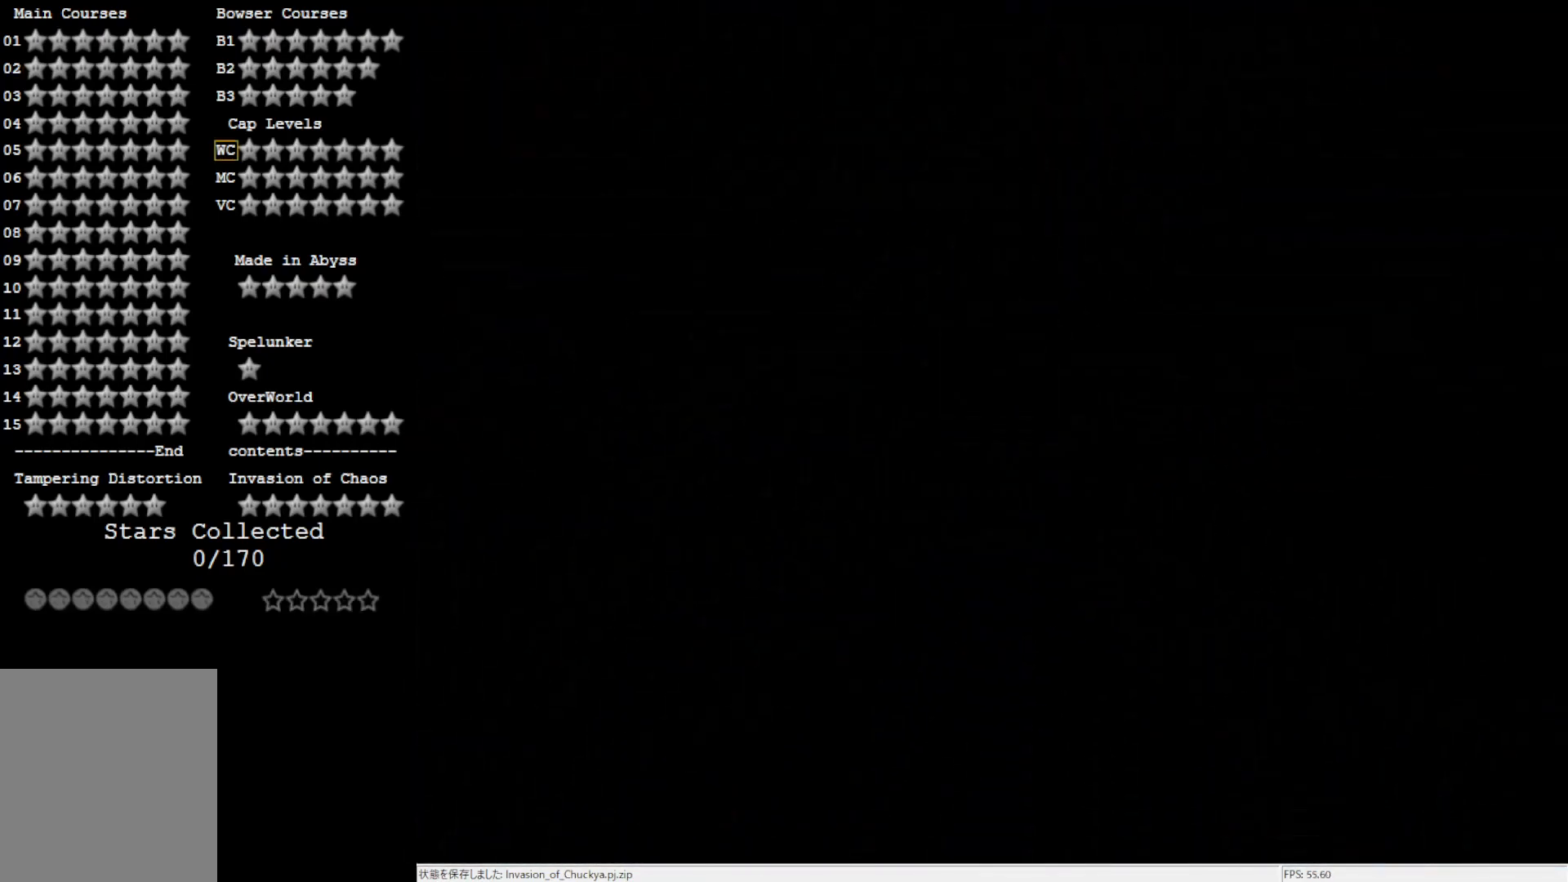
Gameplay with a controller (Nintendo layout); each line is a JSON object with the inputs held at the frame after it. "events" lists button and stick changes between this image and that frame as [ms after this image, input, new state], when the widget could be followed in between. Not read: L3 R3.
{"buttons": [], "left_stick": "center", "events": []}
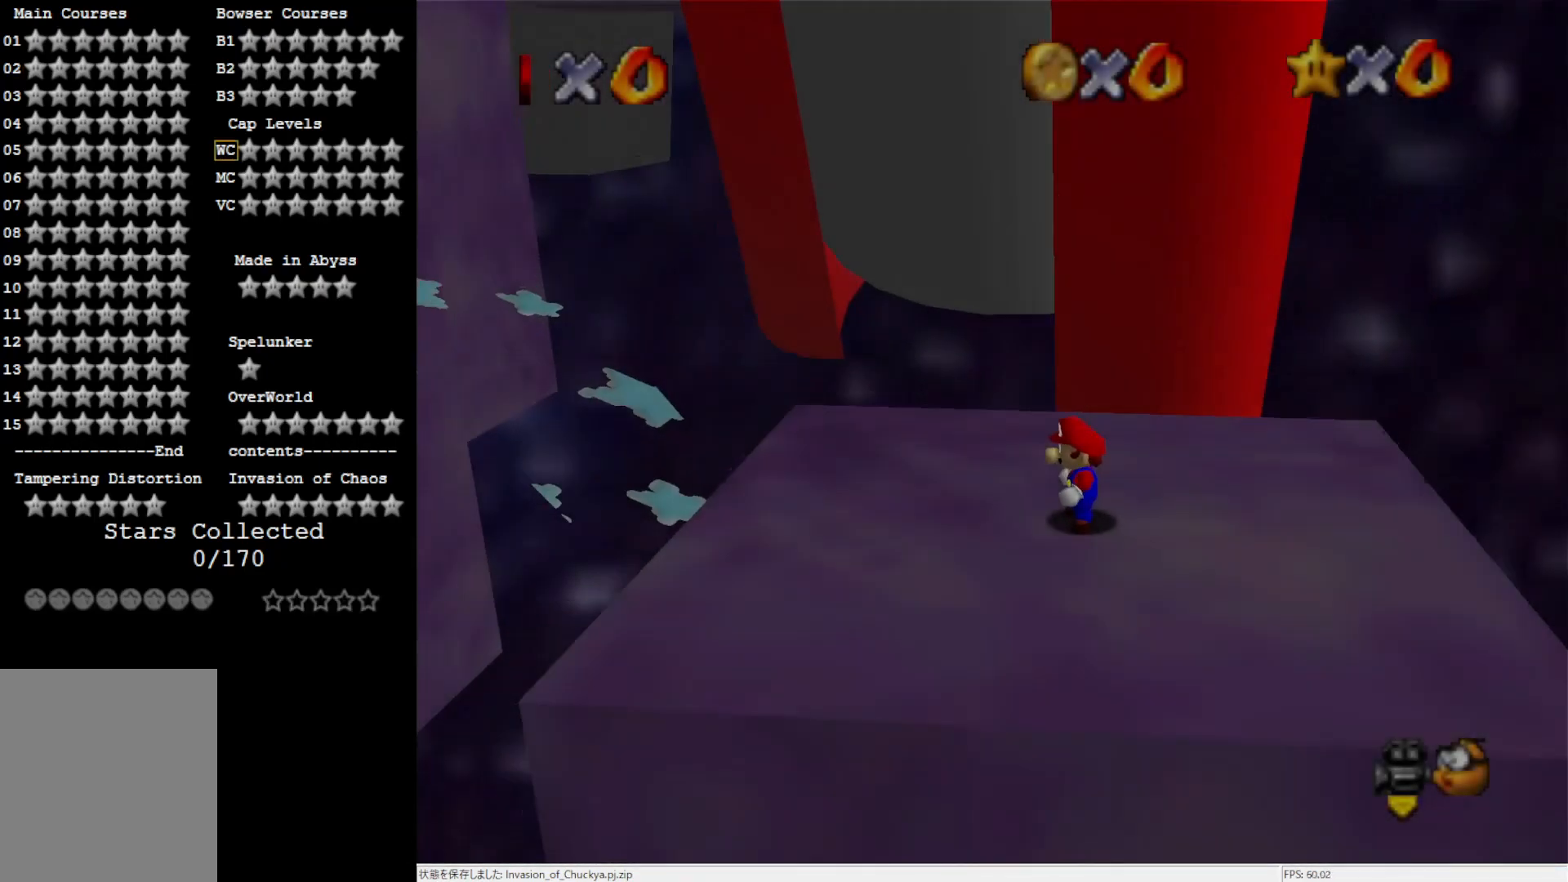
{"buttons": [], "left_stick": "left", "events": [[117, "left_stick", "down-left"], [217, "left_stick", "left"], [283, "C_RIGHT", "down"], [350, "C_RIGHT", "up"]]}
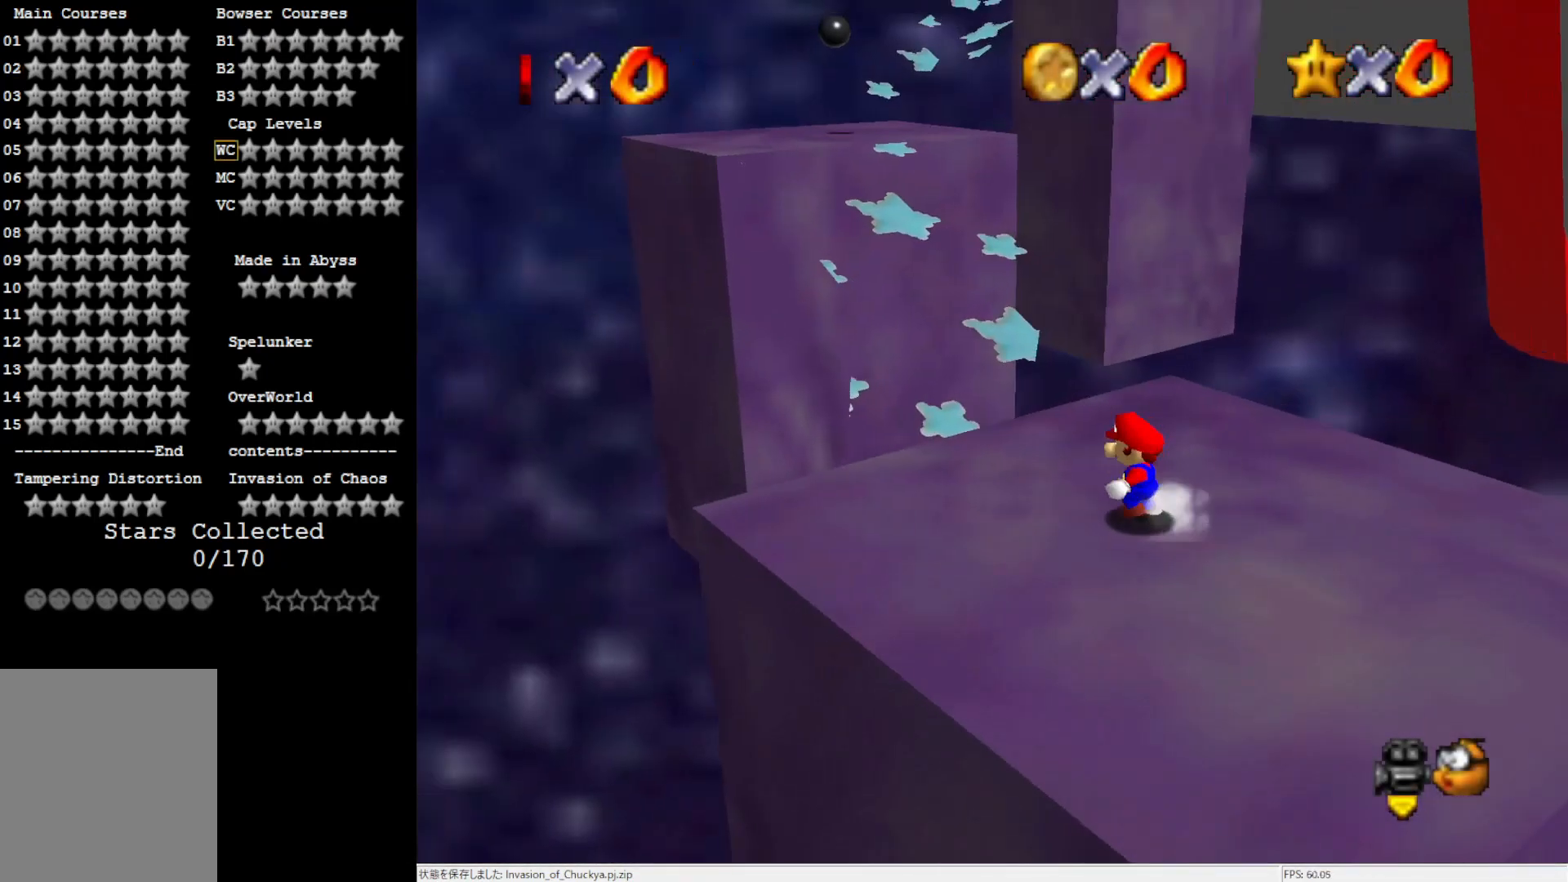
{"buttons": ["Z"], "left_stick": "up-left", "events": [[33, "left_stick", "up-left"], [450, "Z", "down"]]}
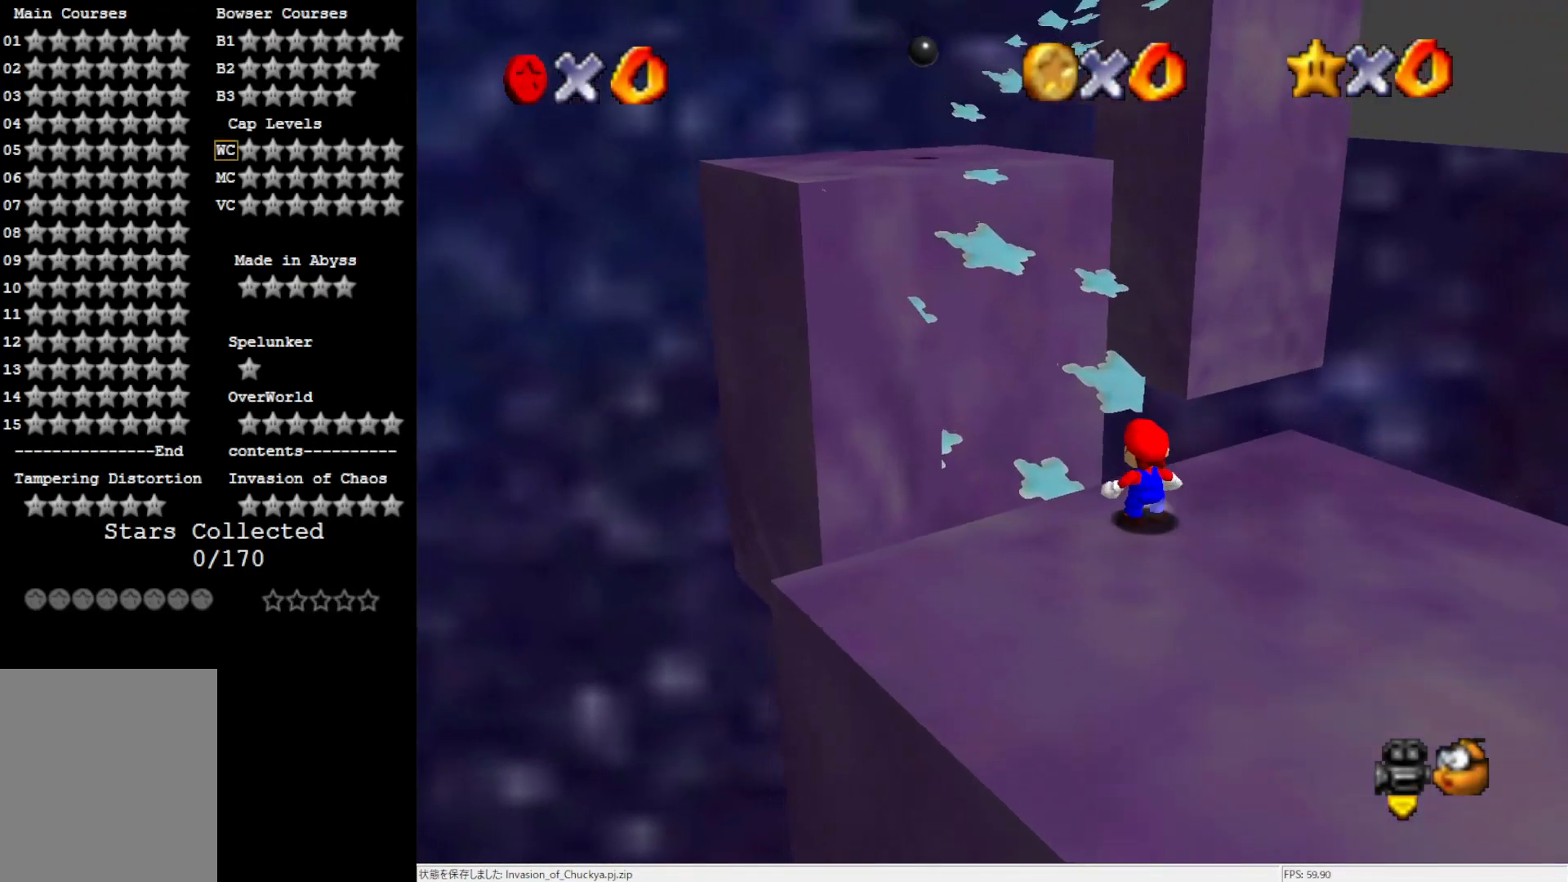
{"buttons": [], "left_stick": "up-left", "events": [[33, "A", "down"], [117, "Z", "up"], [150, "left_stick", "up"], [233, "A", "up"], [383, "left_stick", "up-left"]]}
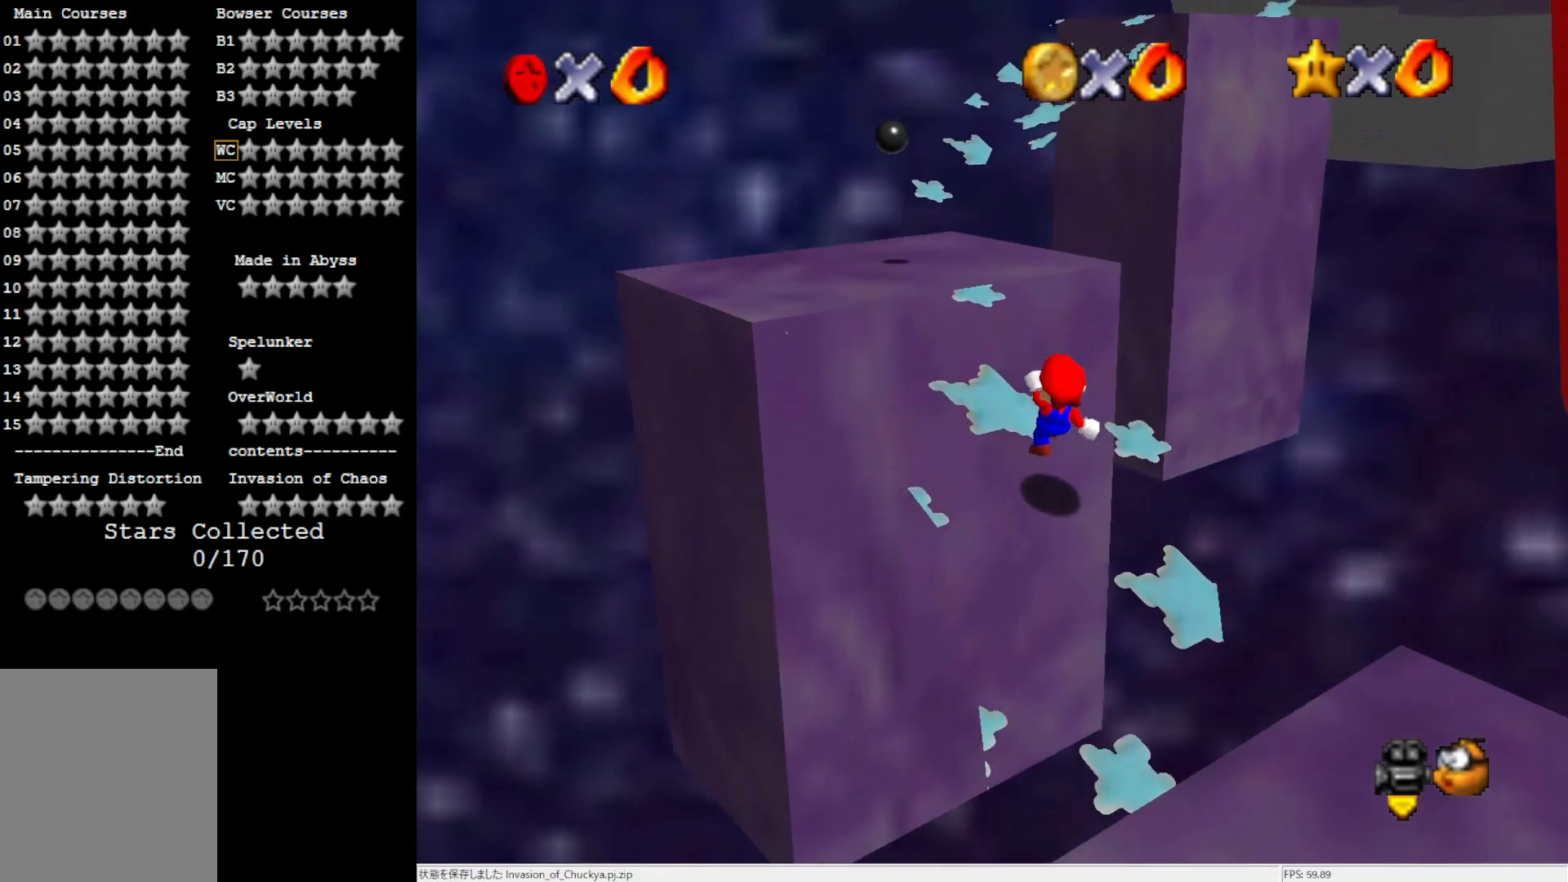
{"buttons": [], "left_stick": "up", "events": [[317, "left_stick", "up"]]}
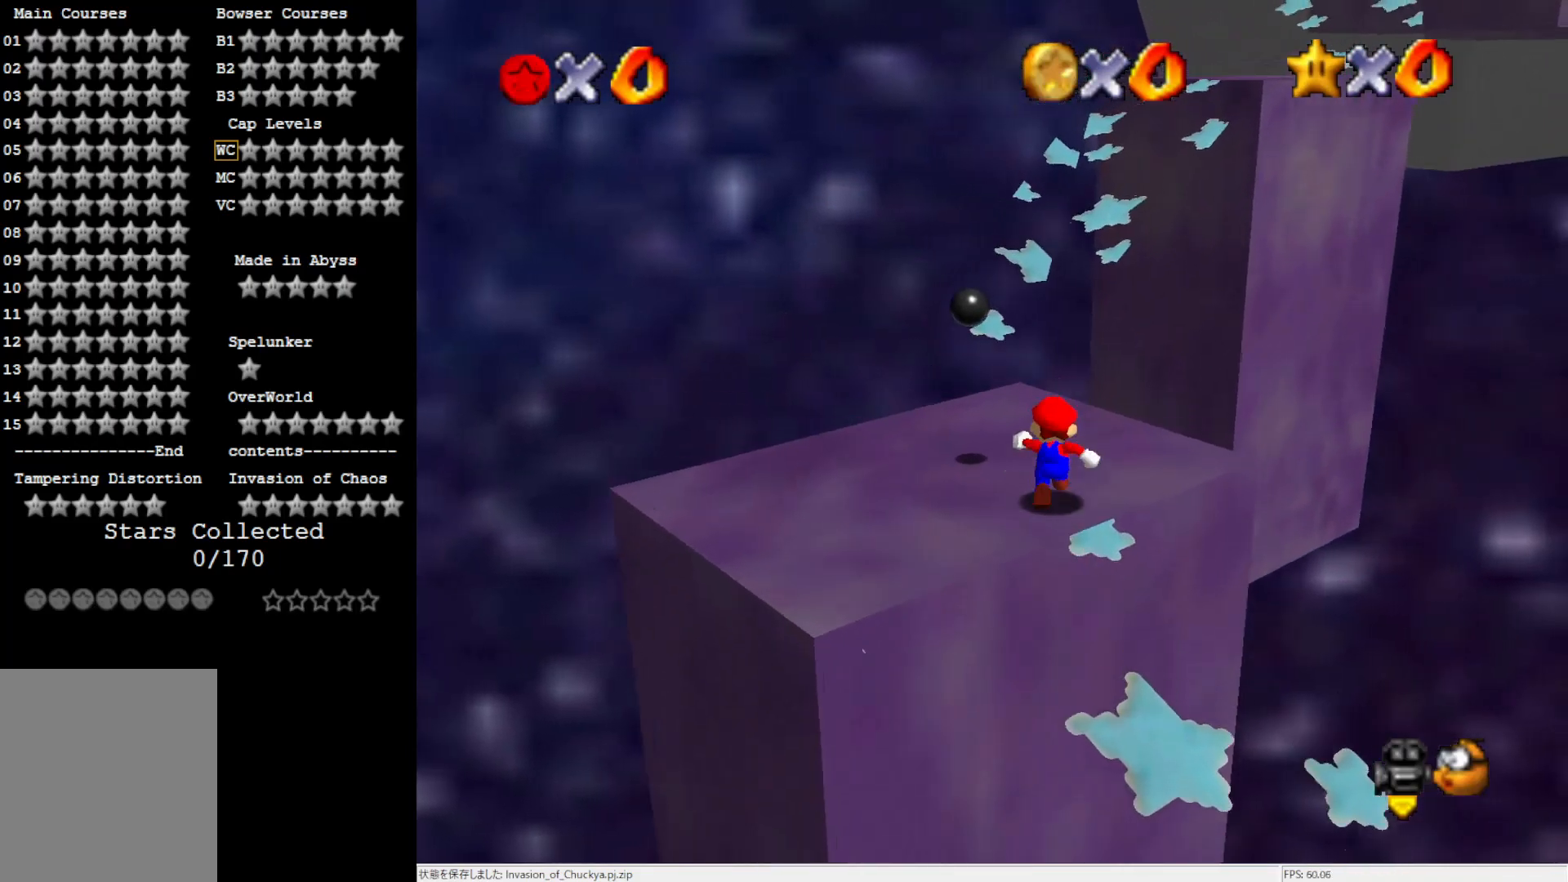
{"buttons": [], "left_stick": "up-right", "events": [[17, "Z", "down"], [83, "A", "down"], [183, "Z", "up"], [267, "A", "up"], [300, "left_stick", "up-right"]]}
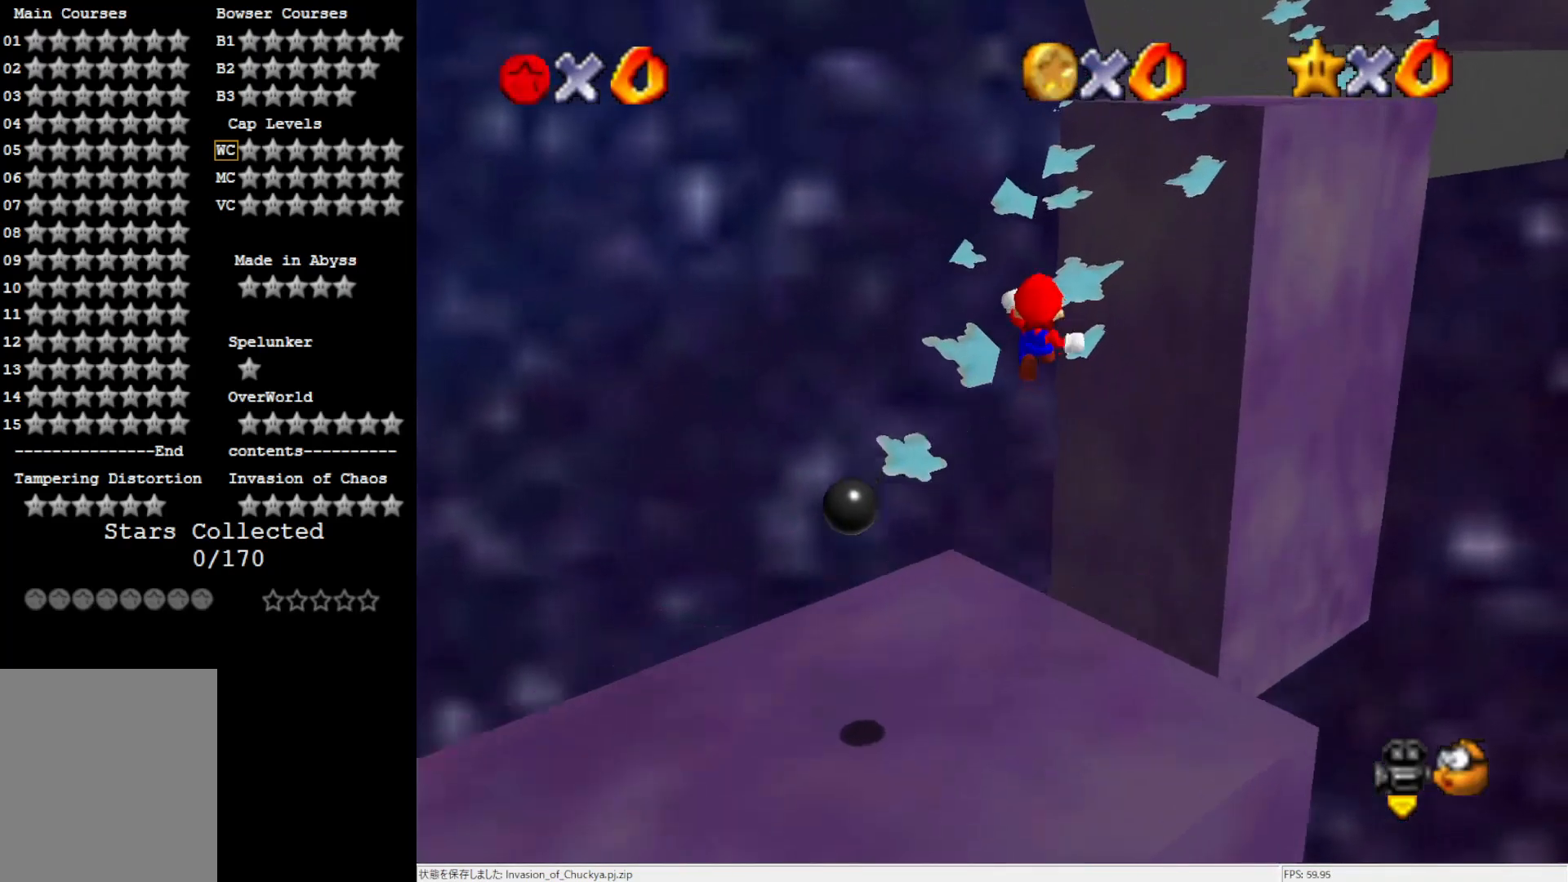
{"buttons": [], "left_stick": "up", "events": [[183, "C_LEFT", "down"], [317, "C_LEFT", "up"], [350, "left_stick", "up"]]}
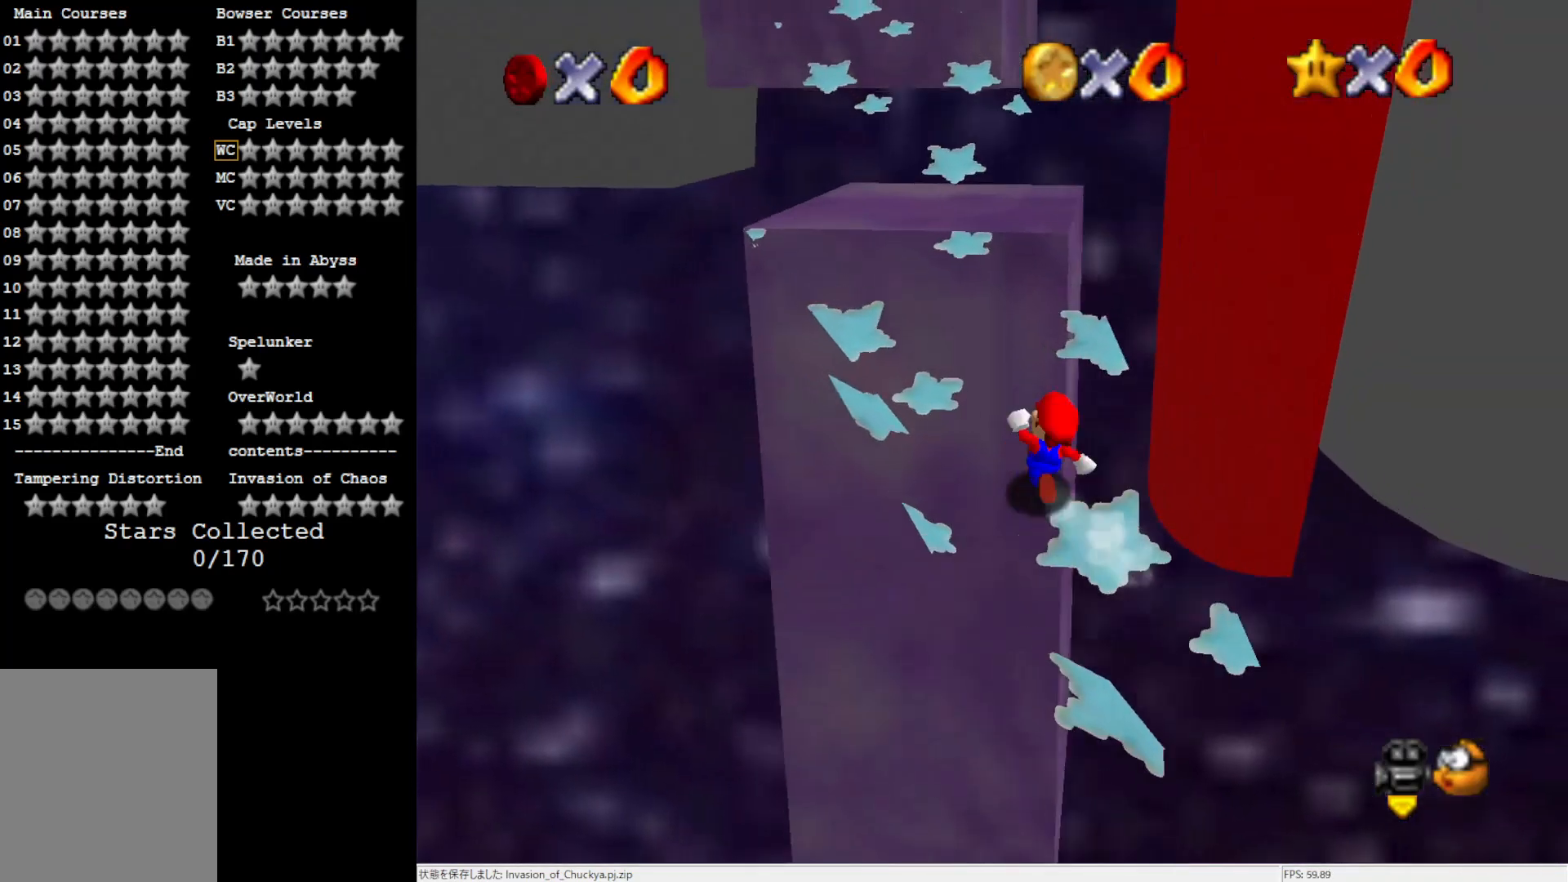
{"buttons": [], "left_stick": "up", "events": [[317, "A", "down"], [383, "A", "up"]]}
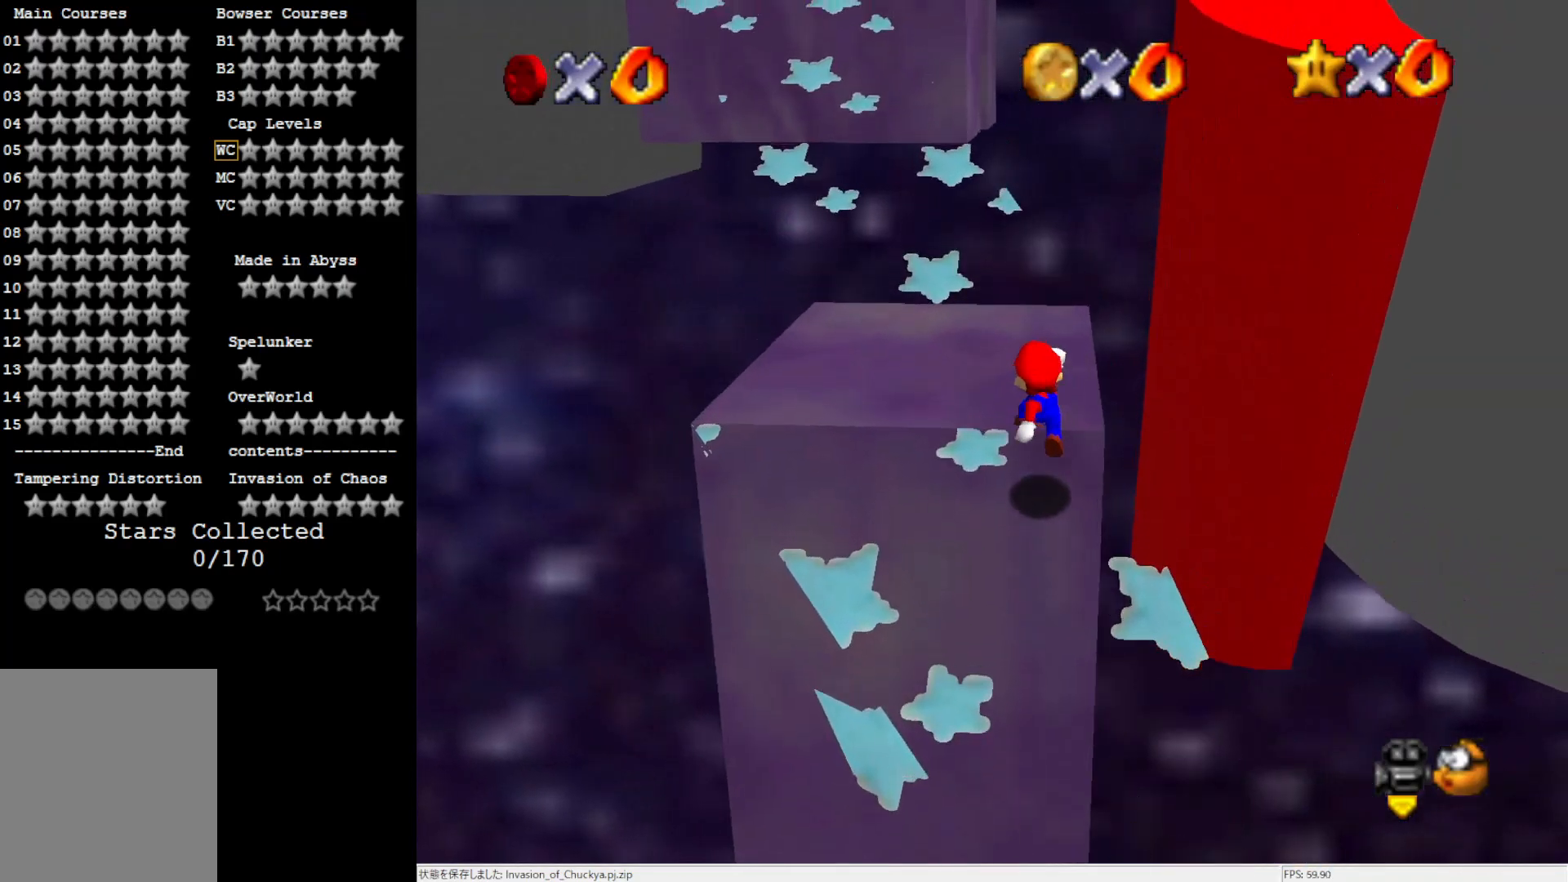
{"buttons": [], "left_stick": "up", "events": [[50, "B", "down"], [150, "B", "up"], [267, "B", "down"], [317, "B", "up"]]}
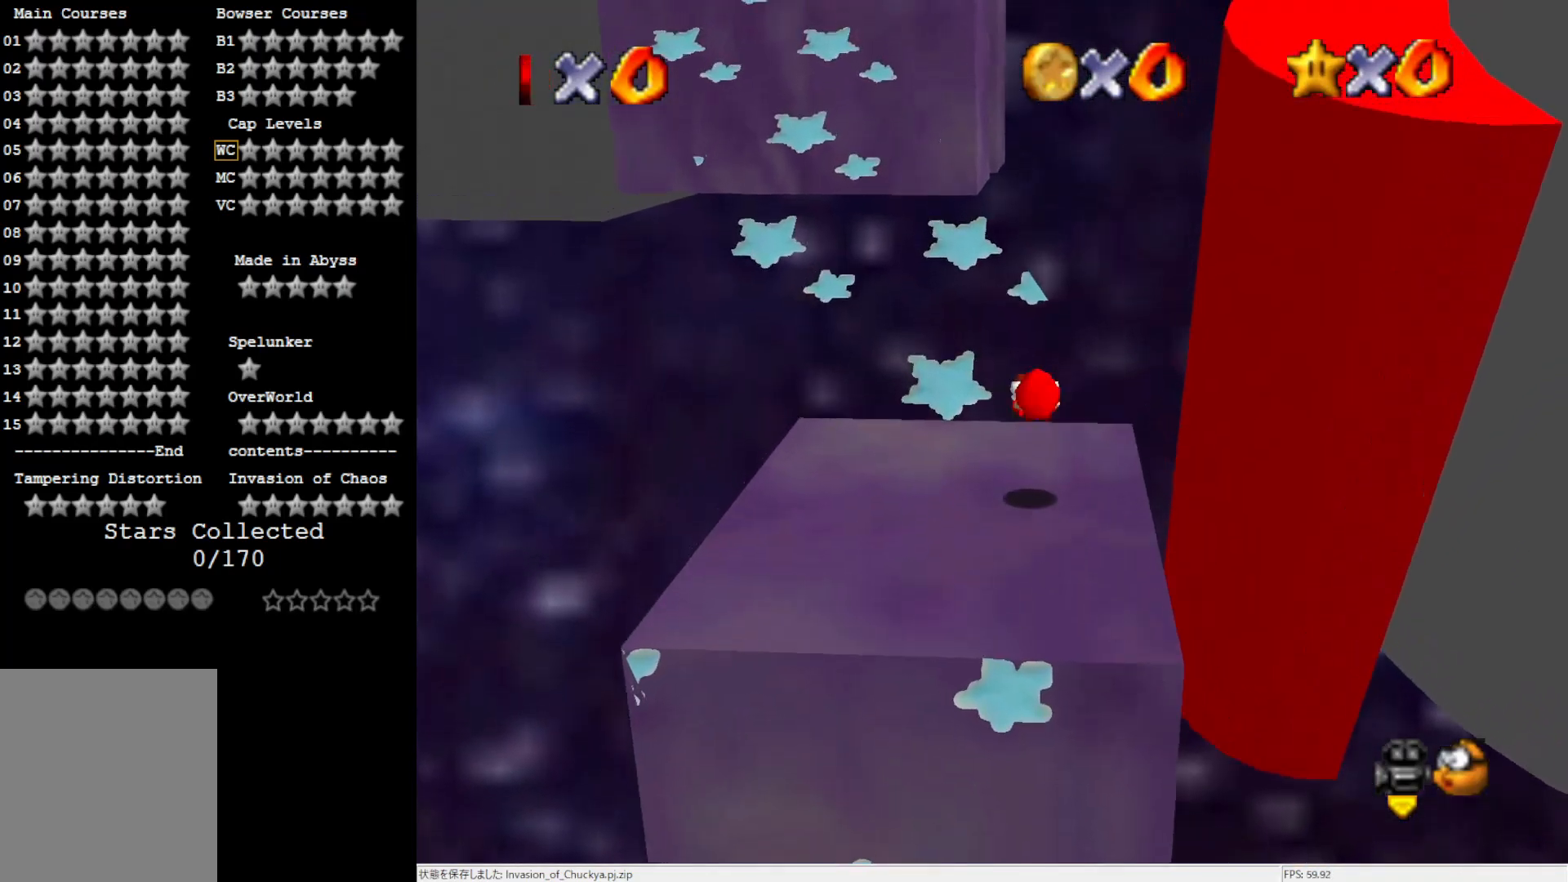
{"buttons": [], "left_stick": "up-left", "events": [[50, "left_stick", "up-left"]]}
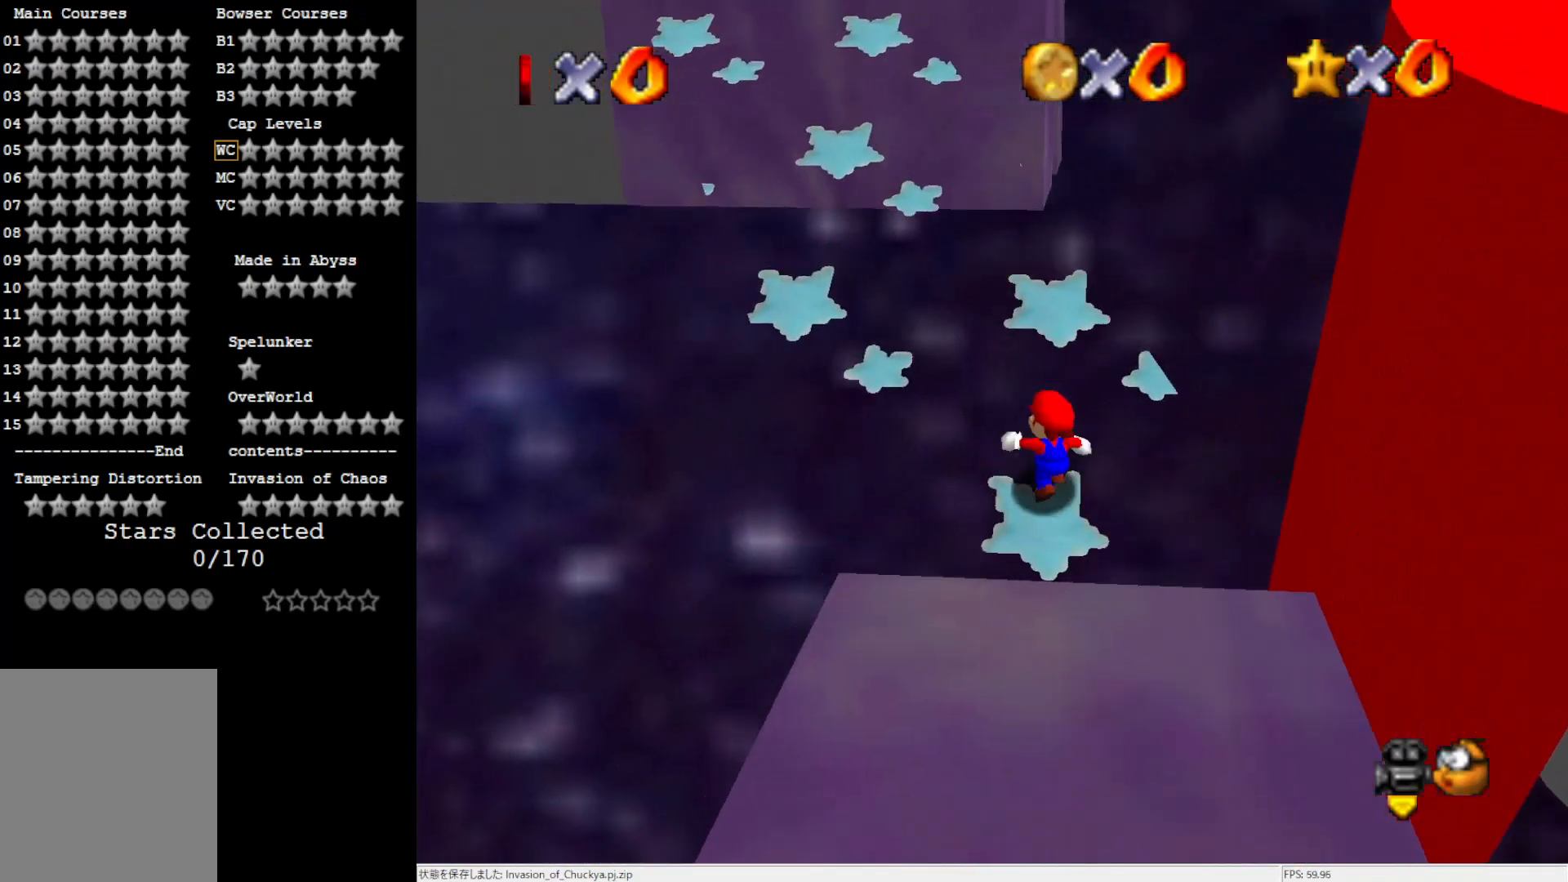
{"buttons": [], "left_stick": "up-left", "events": []}
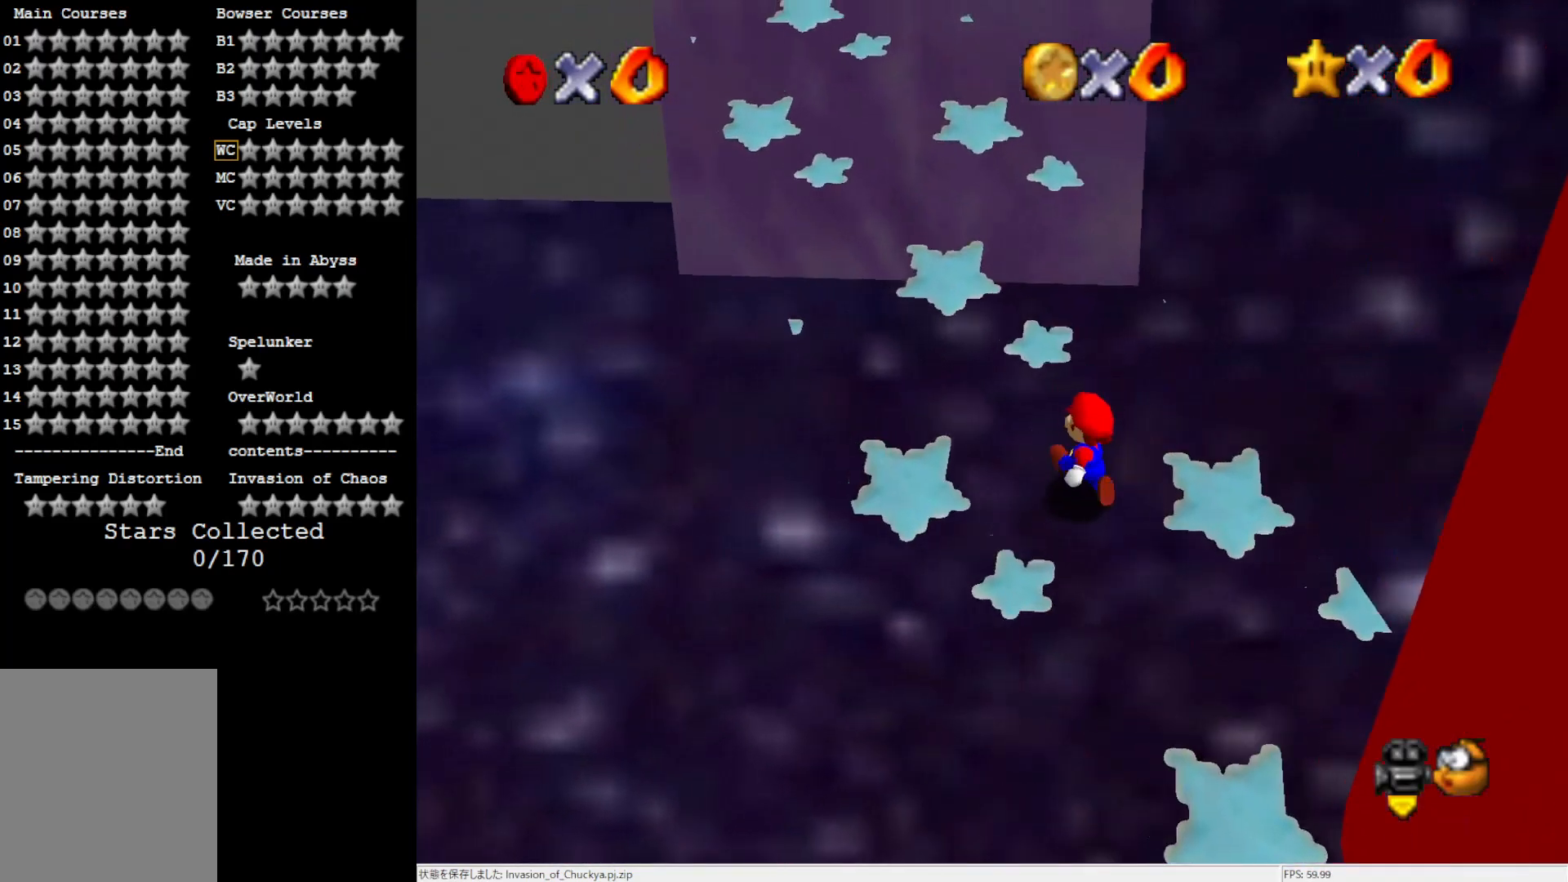
{"buttons": [], "left_stick": "up-left", "events": [[267, "A", "down"], [317, "B", "down"], [450, "B", "up"], [500, "A", "up"]]}
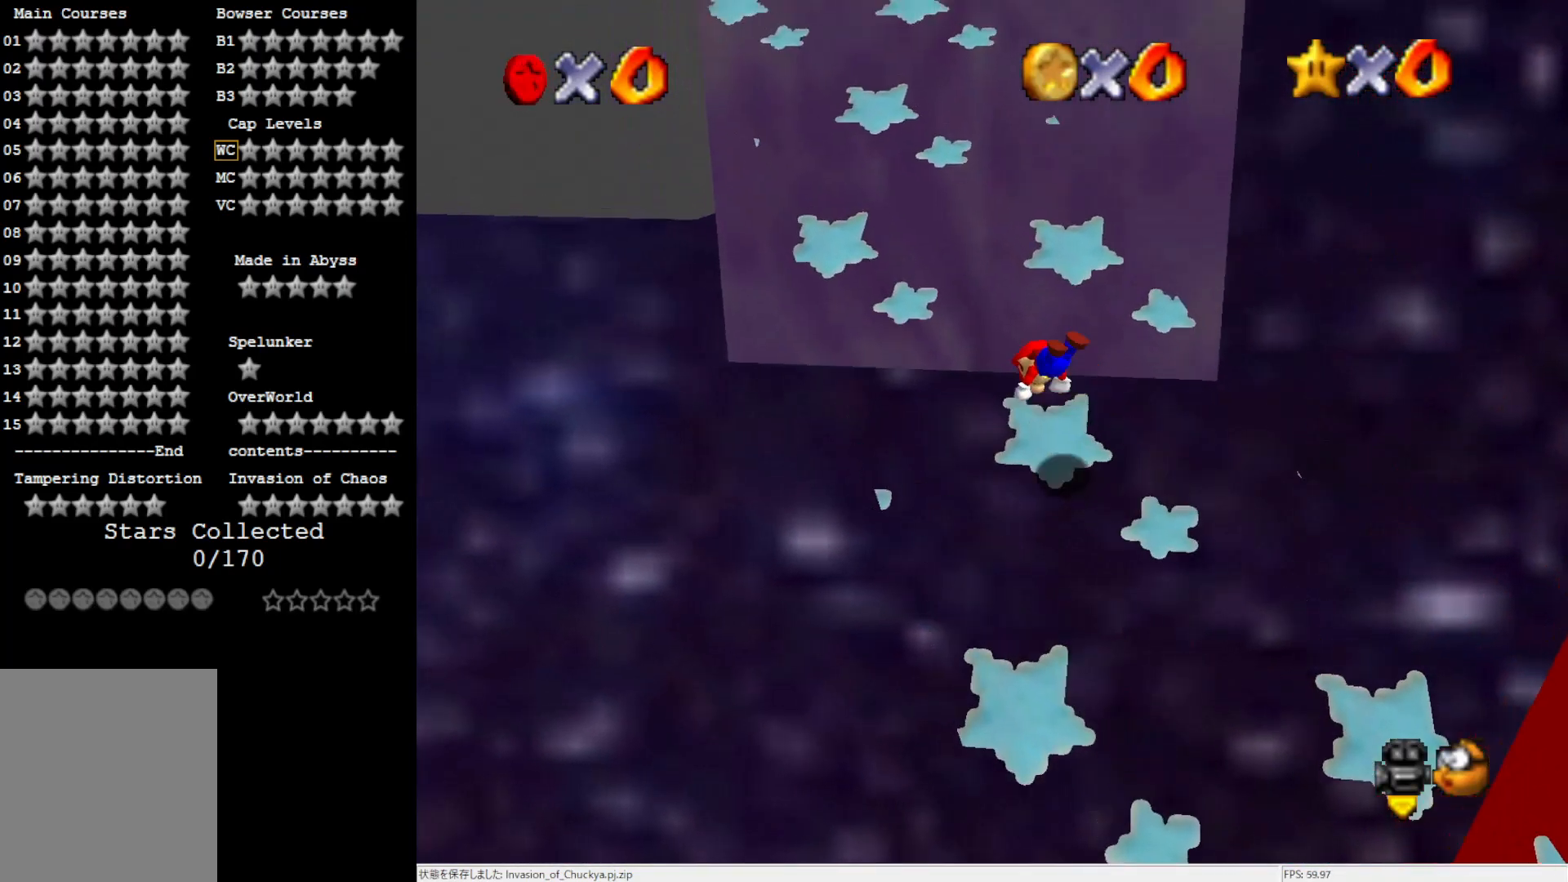
{"buttons": ["A"], "left_stick": "up-left", "events": [[317, "A", "down"]]}
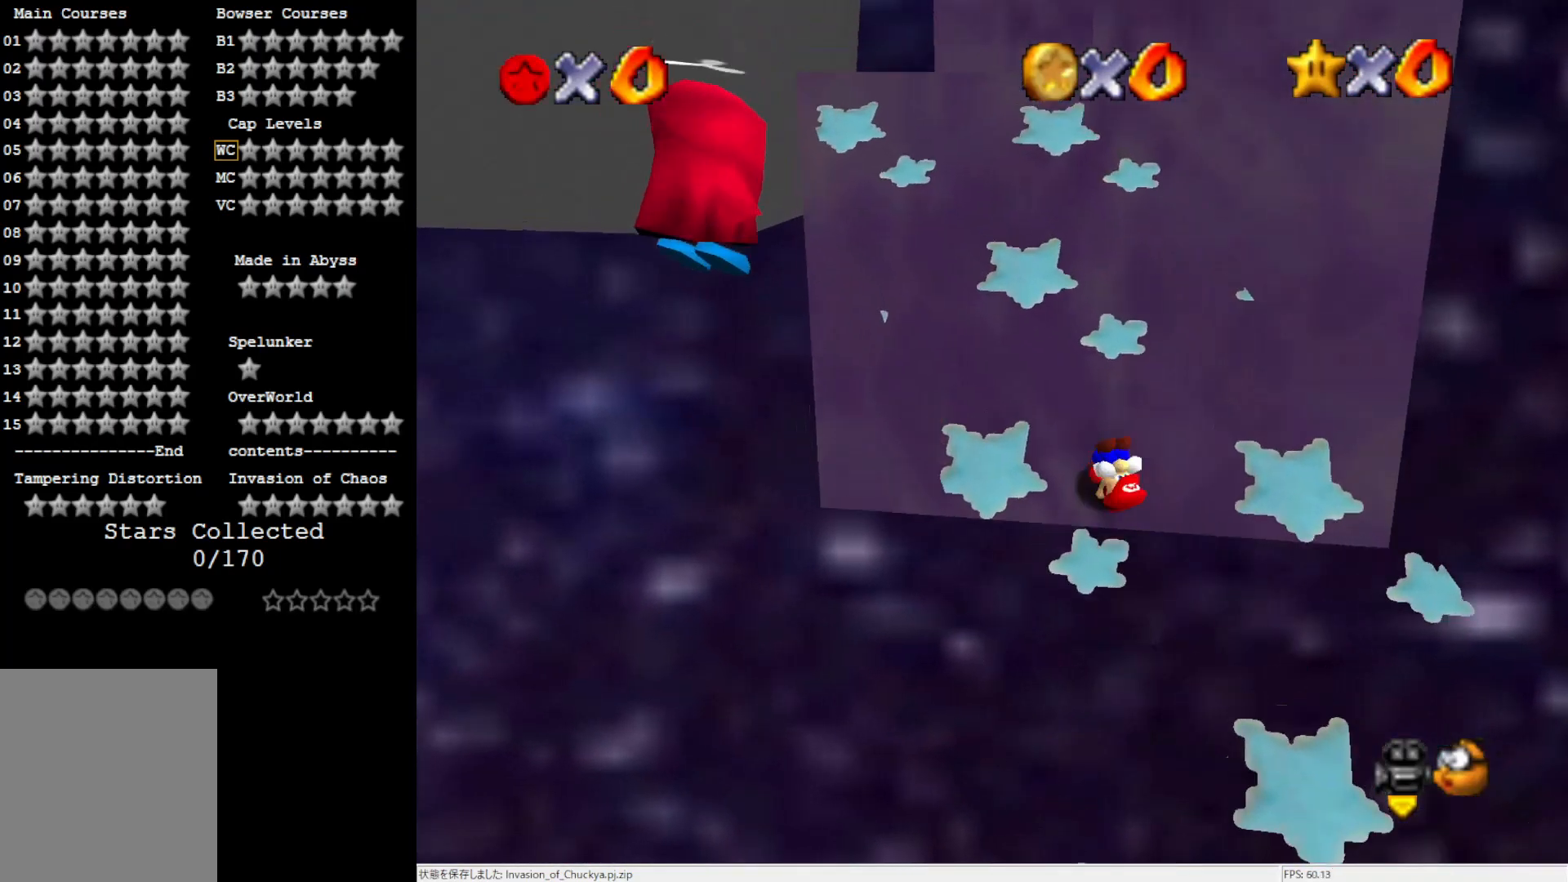
{"buttons": [], "left_stick": "up-left", "events": [[50, "A", "up"]]}
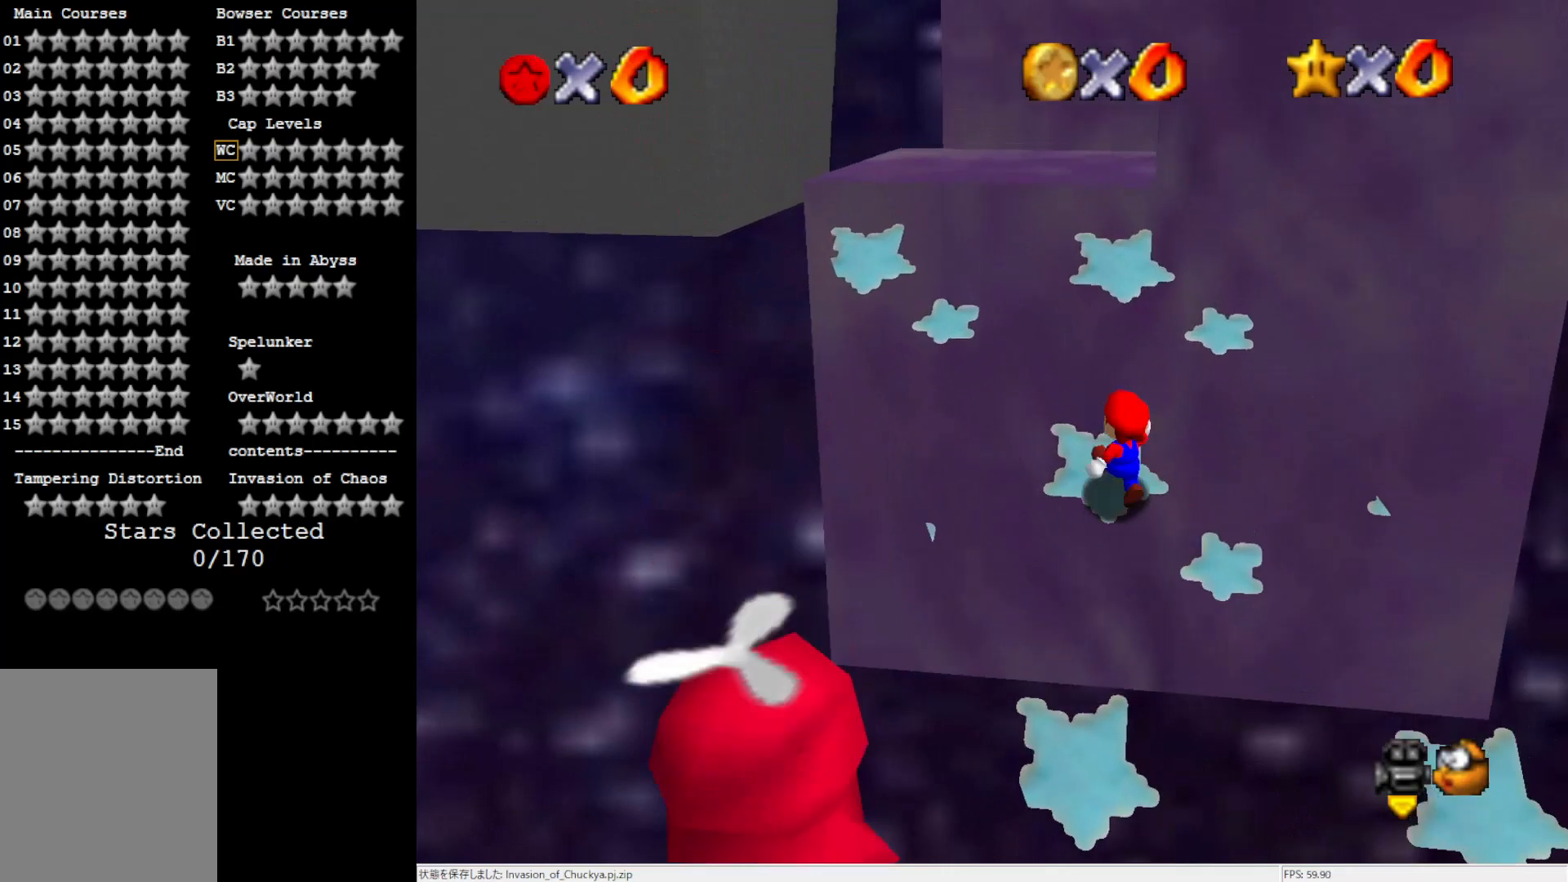
{"buttons": [], "left_stick": "up", "events": [[317, "left_stick", "up"]]}
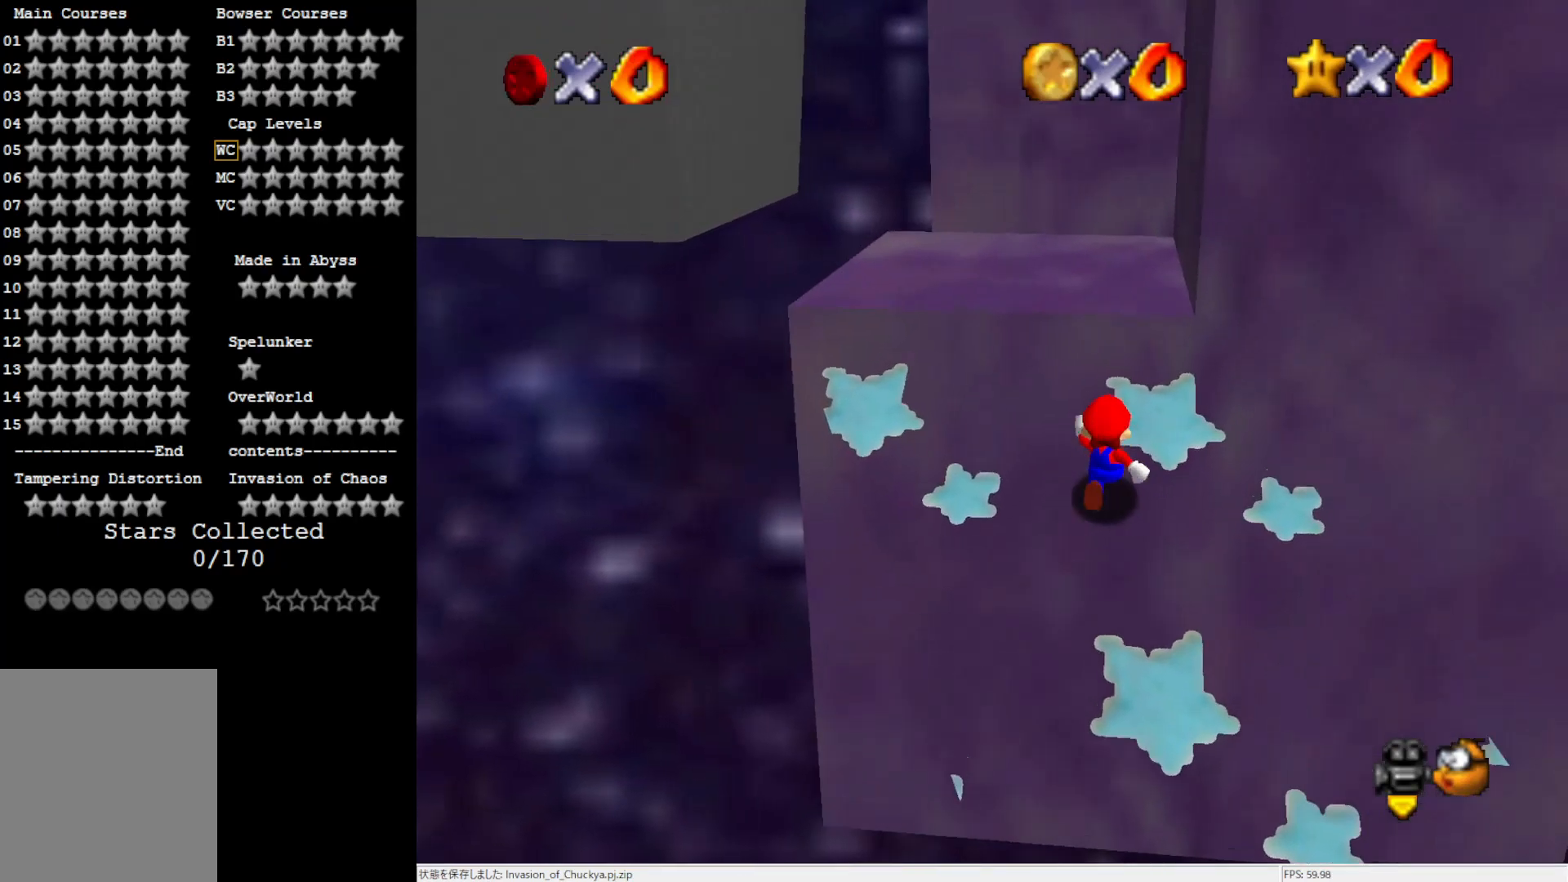
{"buttons": [], "left_stick": "up-right", "events": [[50, "A", "down"], [150, "A", "up"], [283, "left_stick", "up-right"]]}
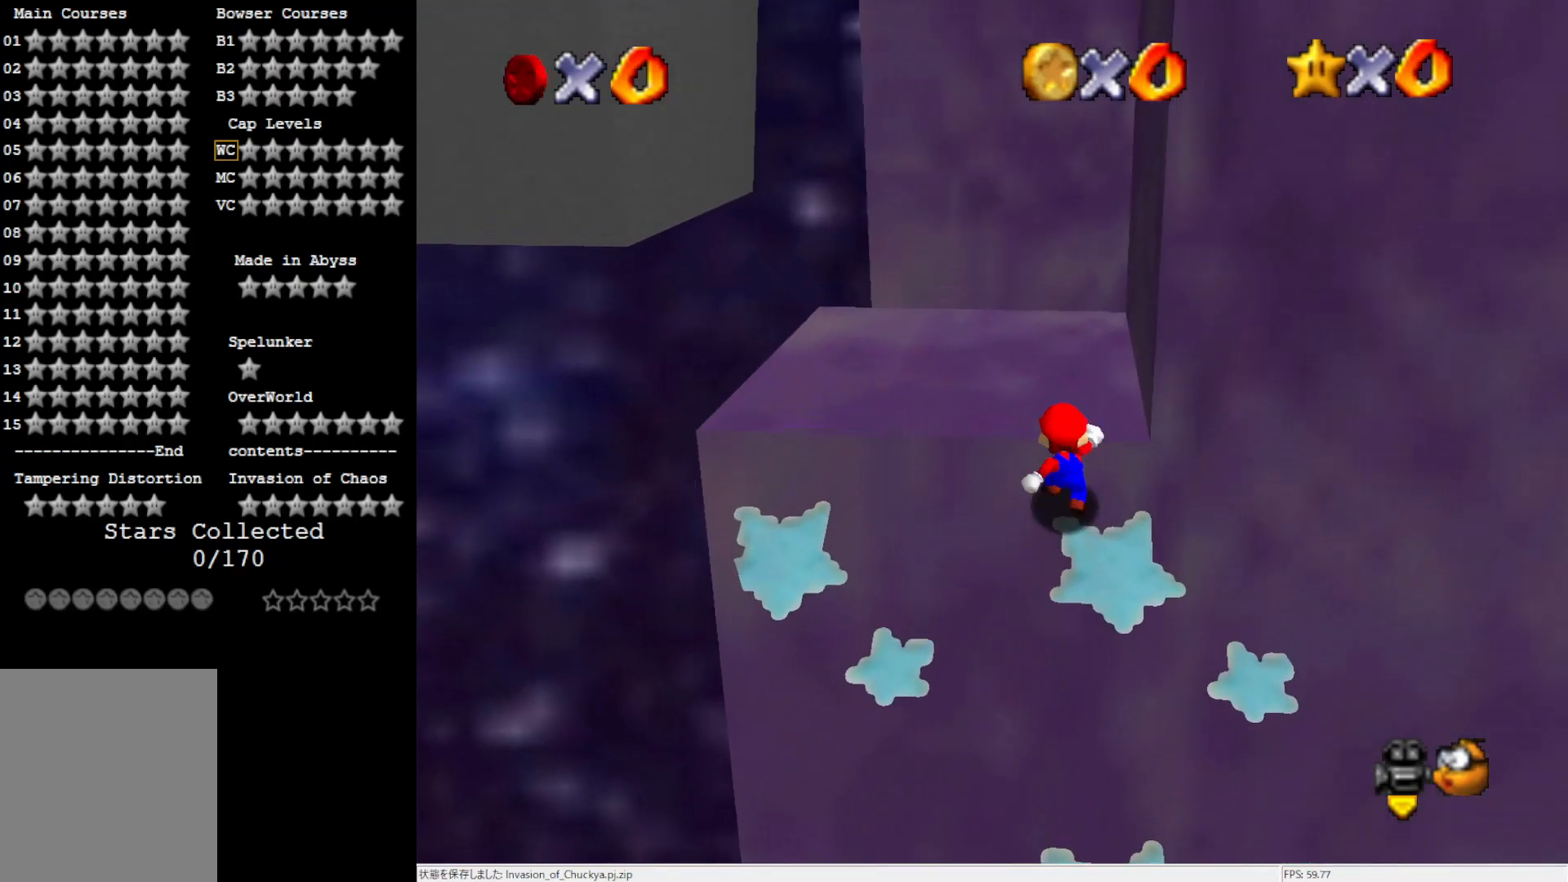
{"buttons": [], "left_stick": "up-right", "events": [[117, "left_stick", "up"], [300, "left_stick", "up-right"]]}
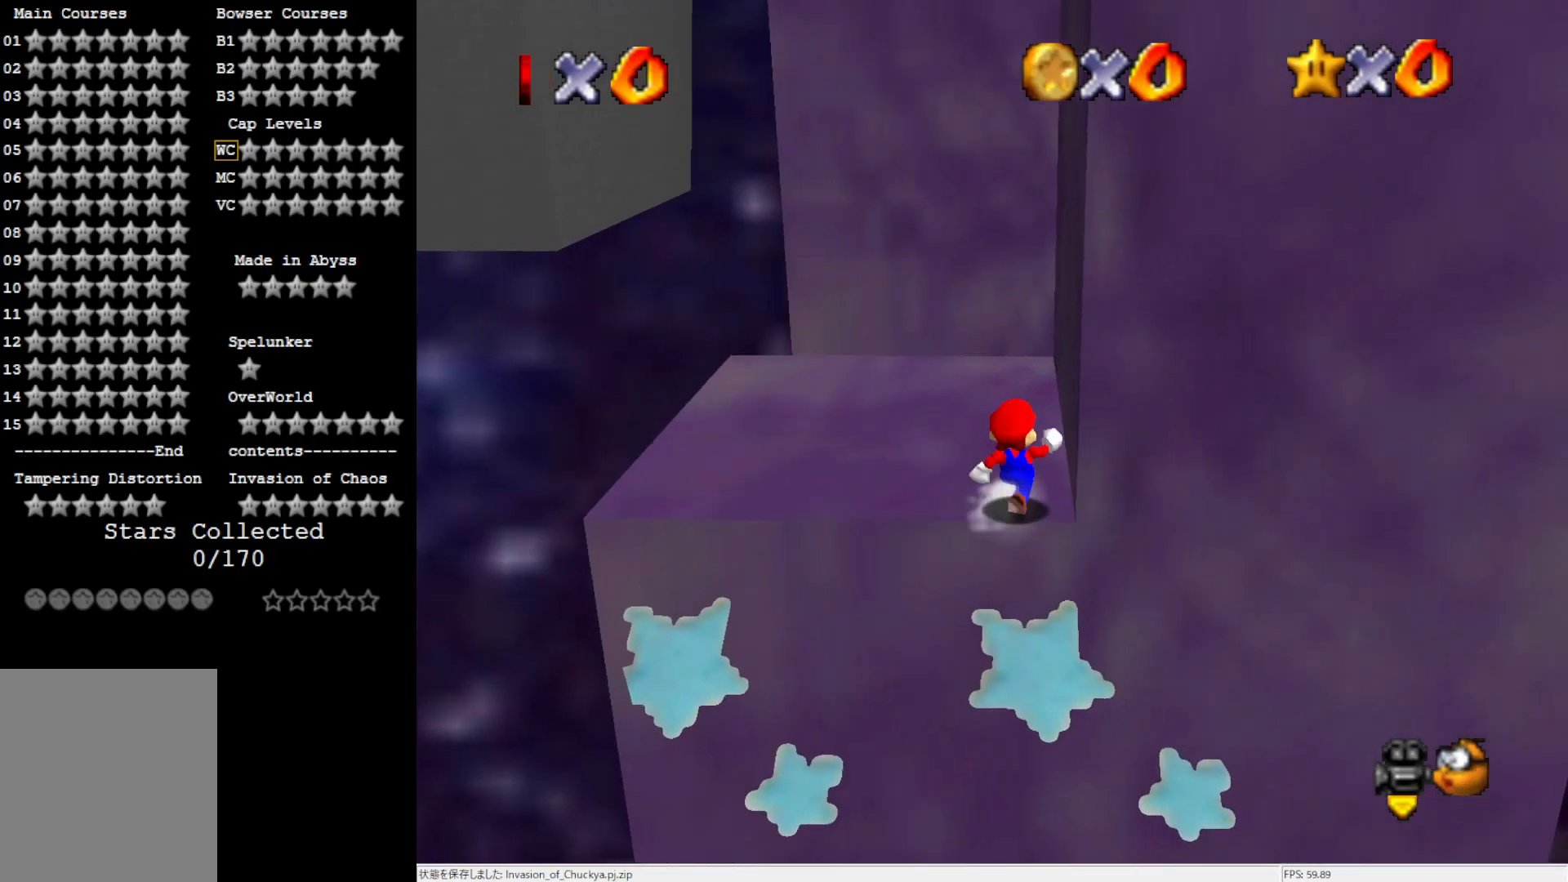
{"buttons": ["A"], "left_stick": "up", "events": [[33, "left_stick", "up"], [167, "Z", "down"], [283, "A", "down"], [317, "Z", "up"]]}
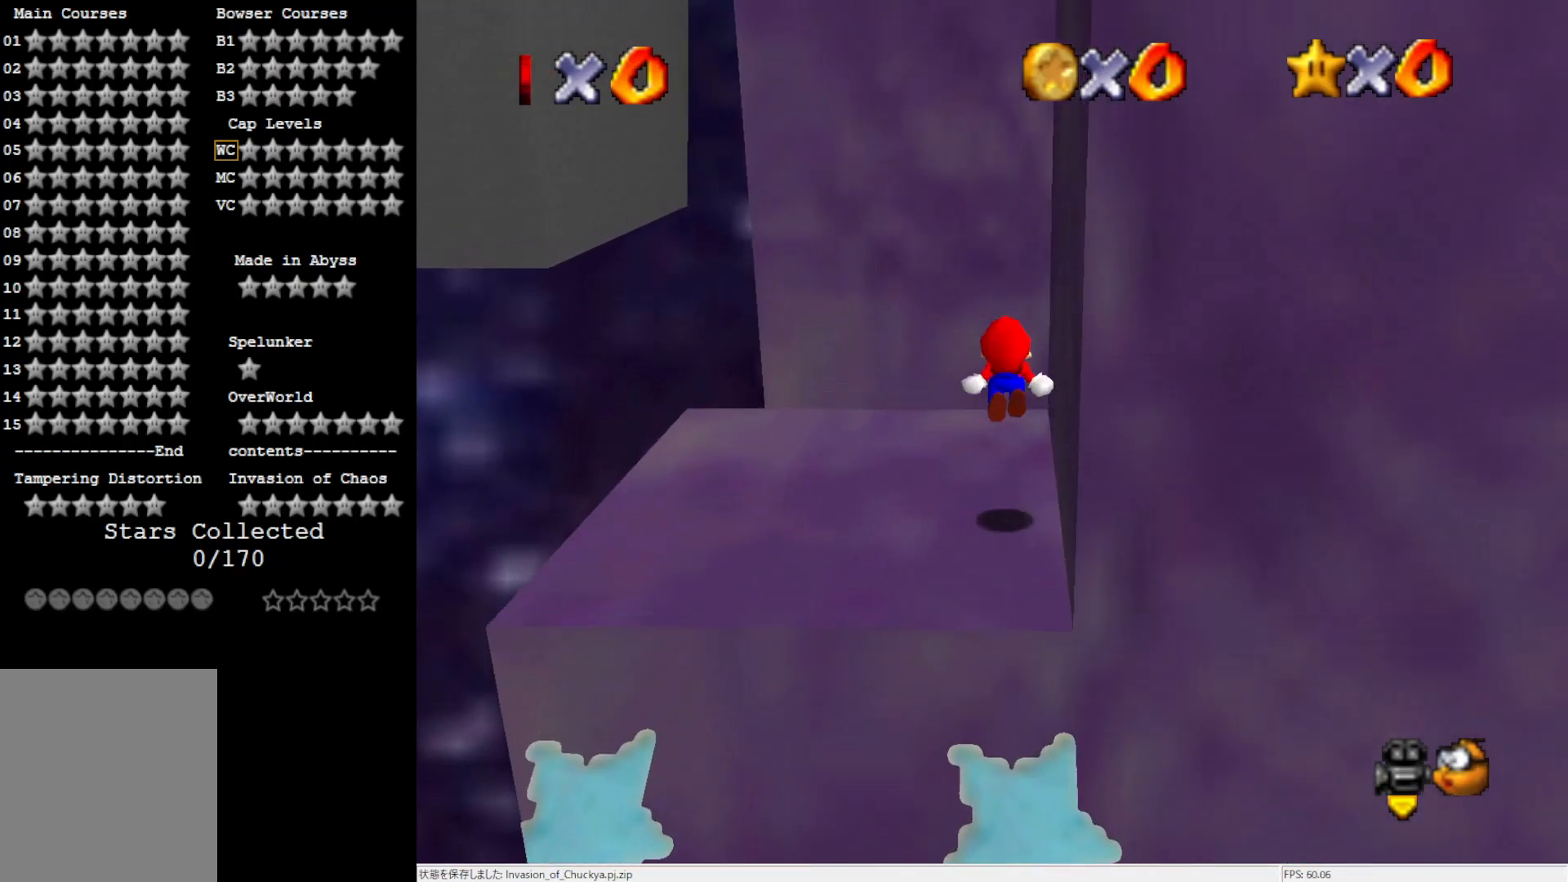
{"buttons": [], "left_stick": "up-left", "events": [[33, "A", "up"], [200, "C_LEFT", "down"], [267, "C_LEFT", "up"], [350, "C_LEFT", "down"], [433, "C_LEFT", "up"], [433, "left_stick", "up-left"]]}
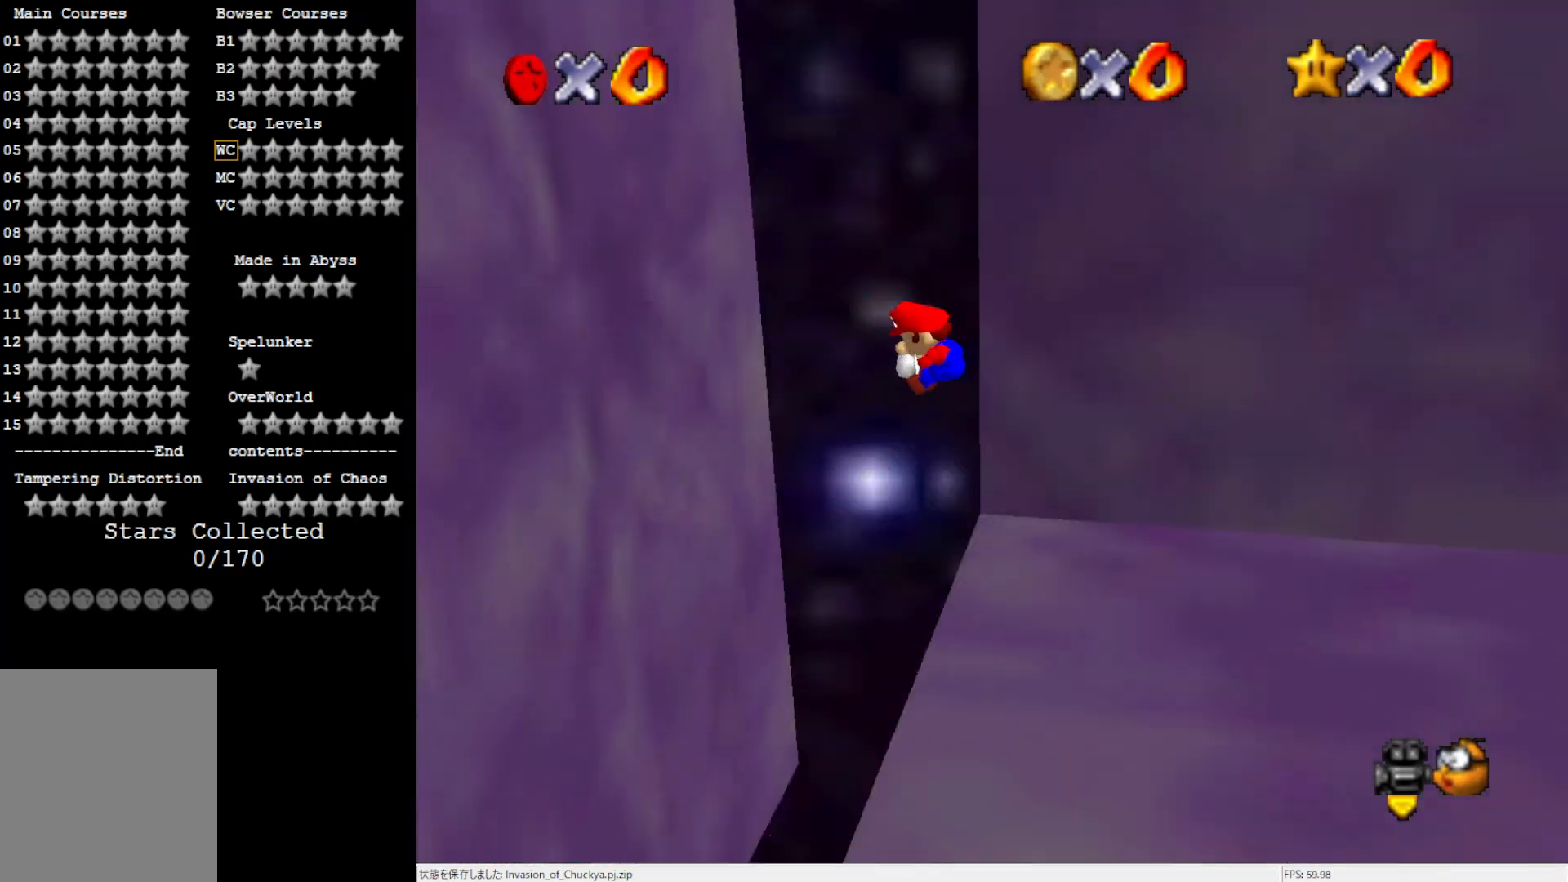
{"buttons": ["A"], "left_stick": "up-right", "events": [[467, "left_stick", "up-right"], [500, "A", "down"]]}
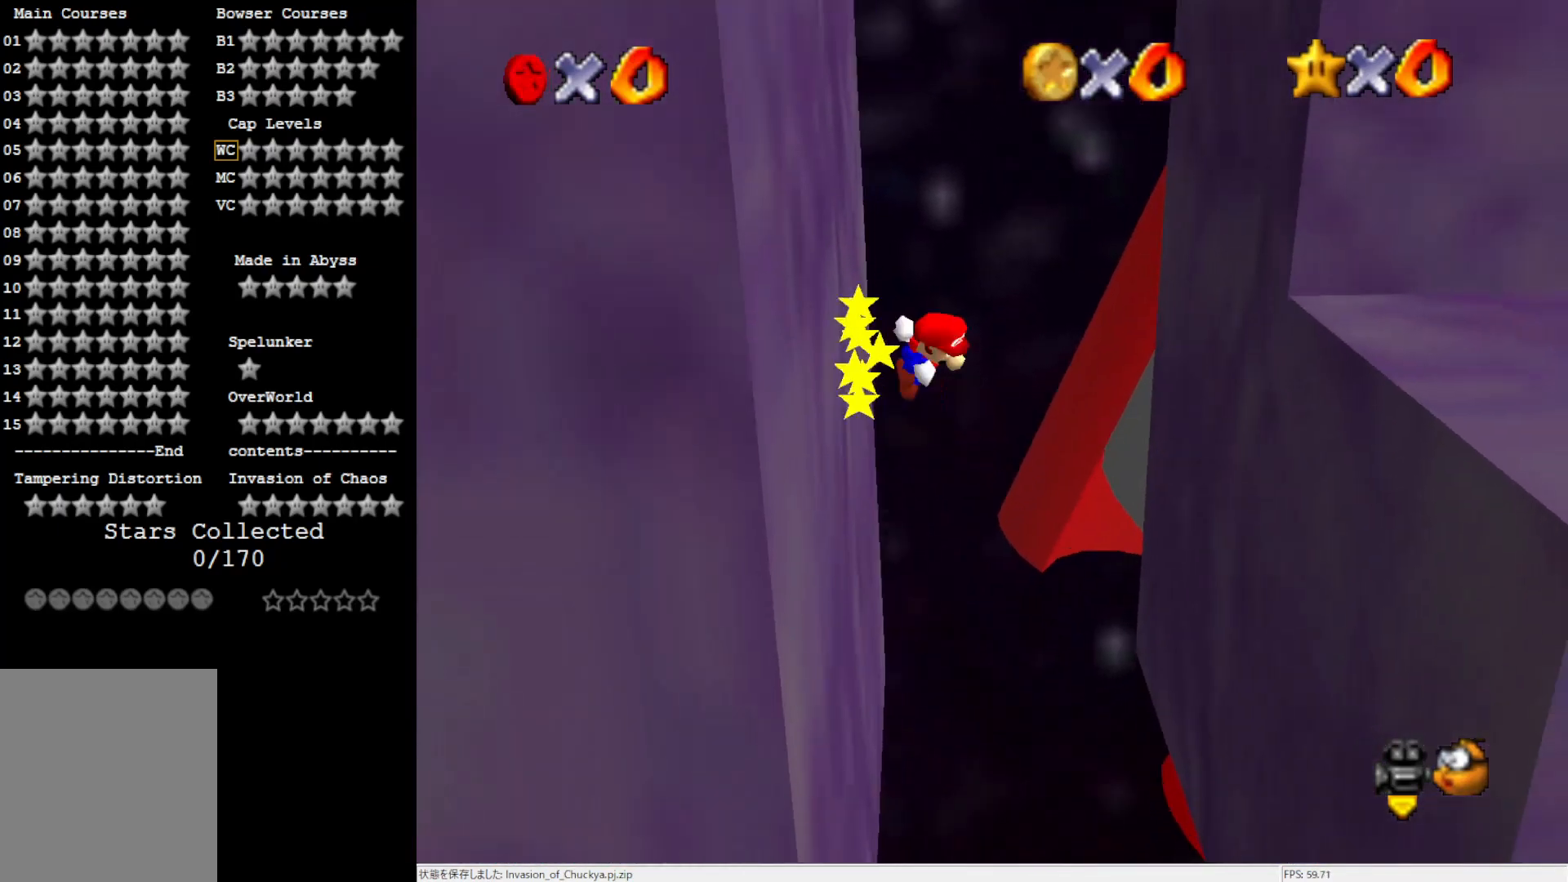
{"buttons": ["A"], "left_stick": "up-right", "events": []}
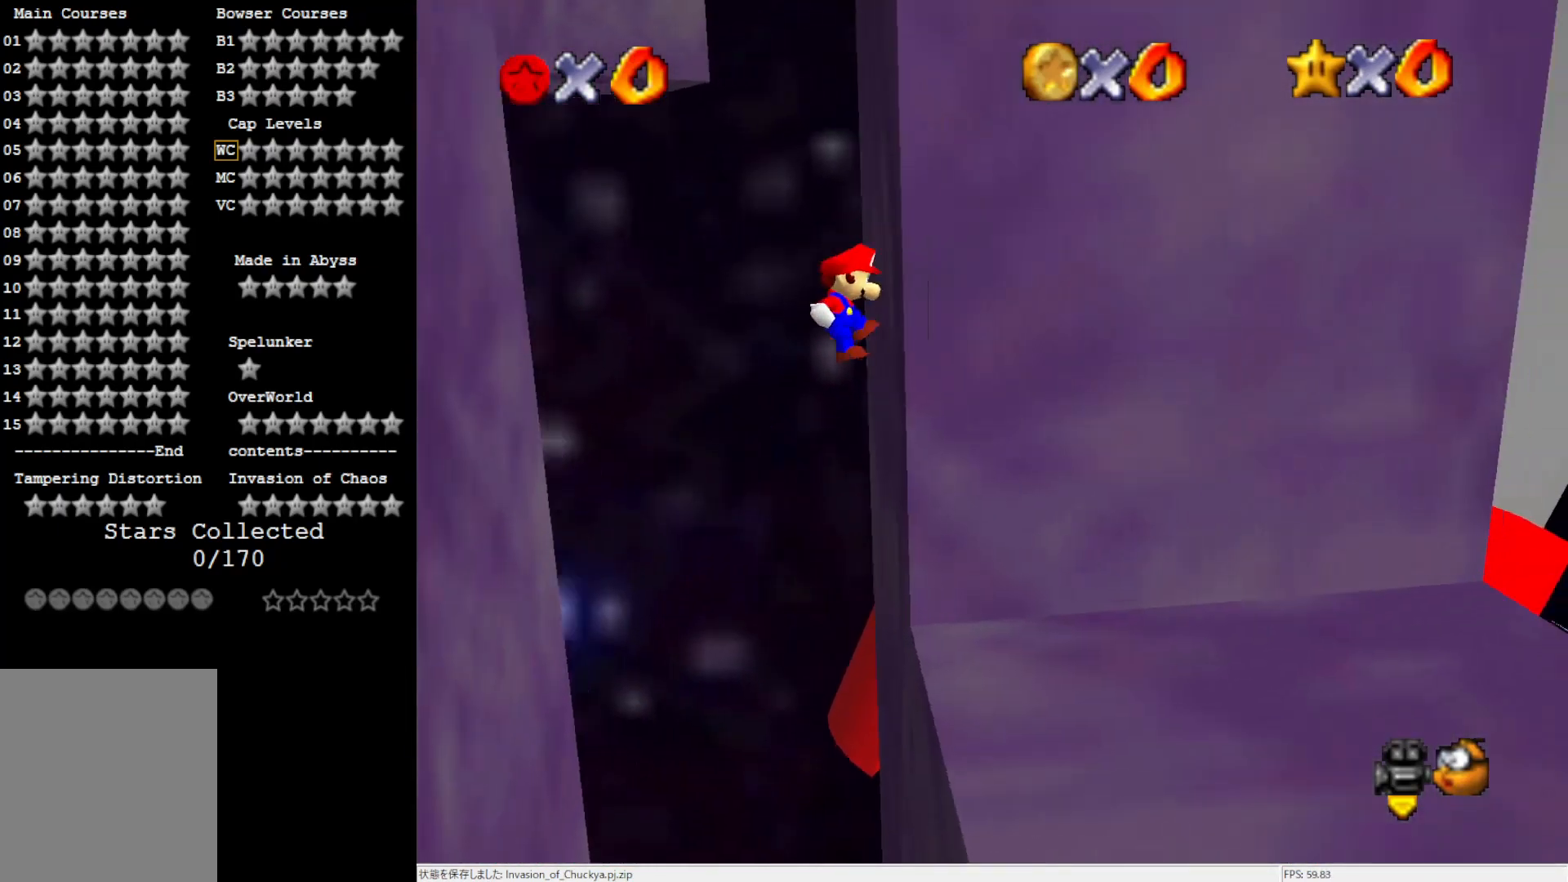
{"buttons": ["A"], "left_stick": "down-left", "events": [[33, "A", "up"], [133, "A", "down"], [133, "left_stick", "down"], [200, "left_stick", "down-left"]]}
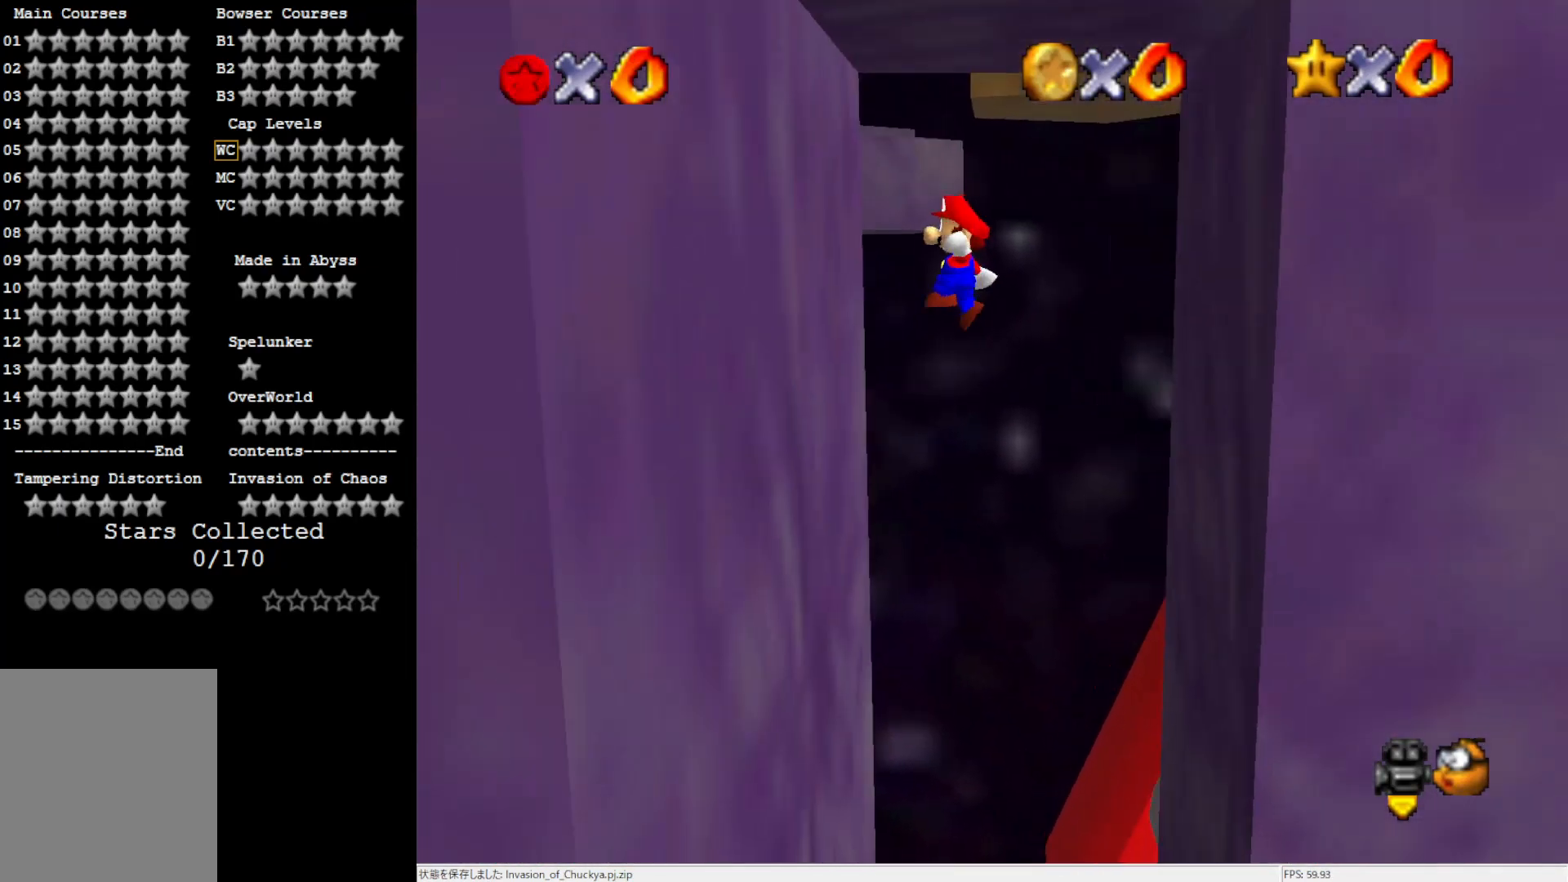
{"buttons": ["A"], "left_stick": "right", "events": [[233, "A", "up"], [283, "A", "down"], [333, "left_stick", "down-right"], [467, "left_stick", "right"]]}
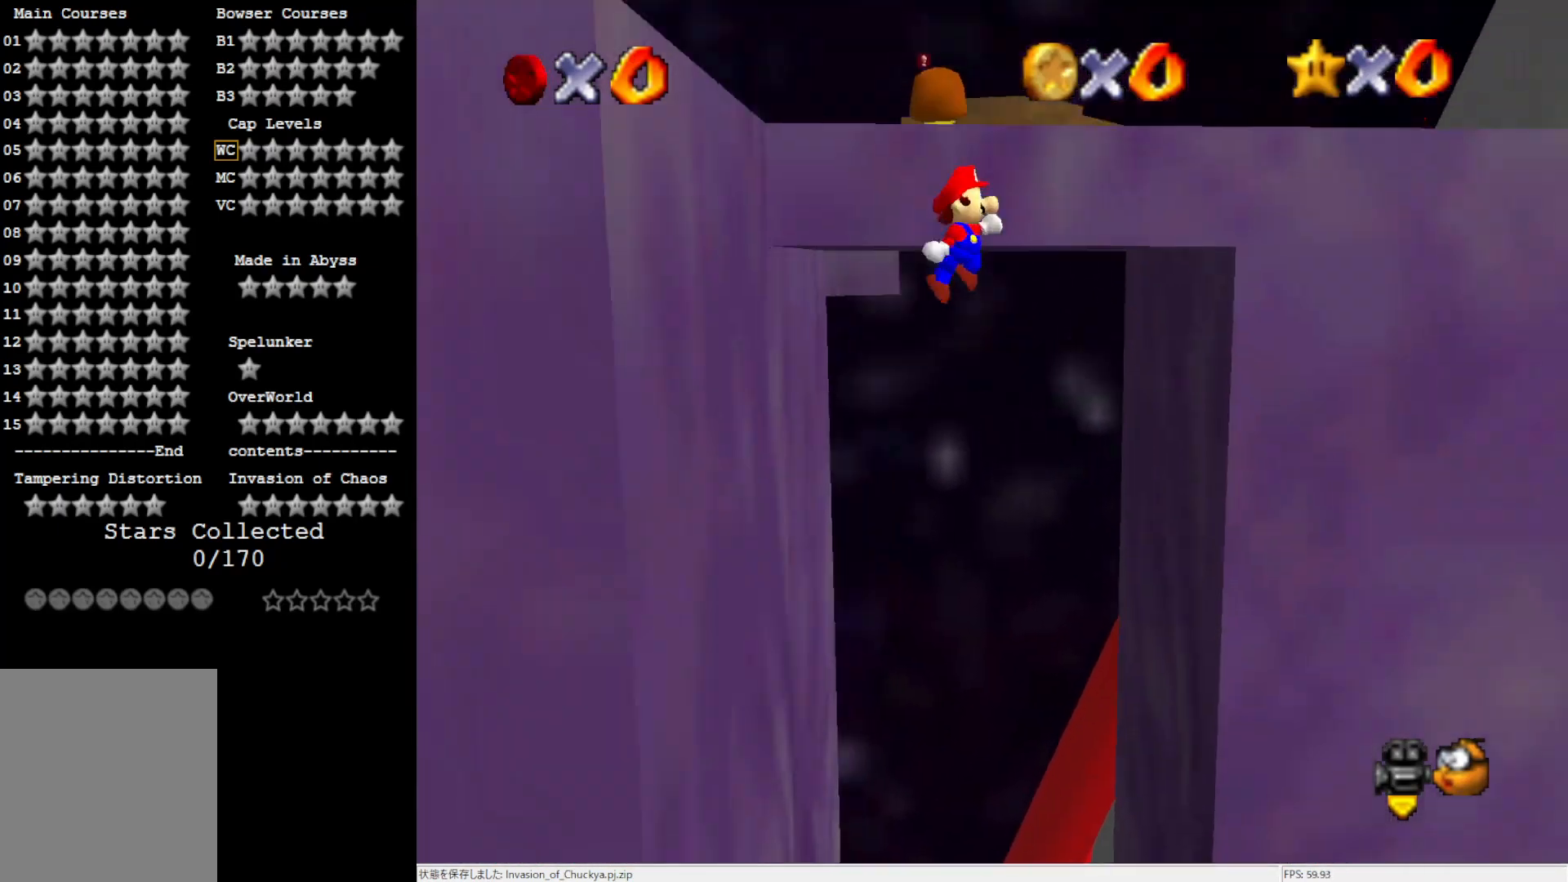
{"buttons": [], "left_stick": "up", "events": [[67, "left_stick", "up-right"], [167, "left_stick", "up"], [367, "A", "up"]]}
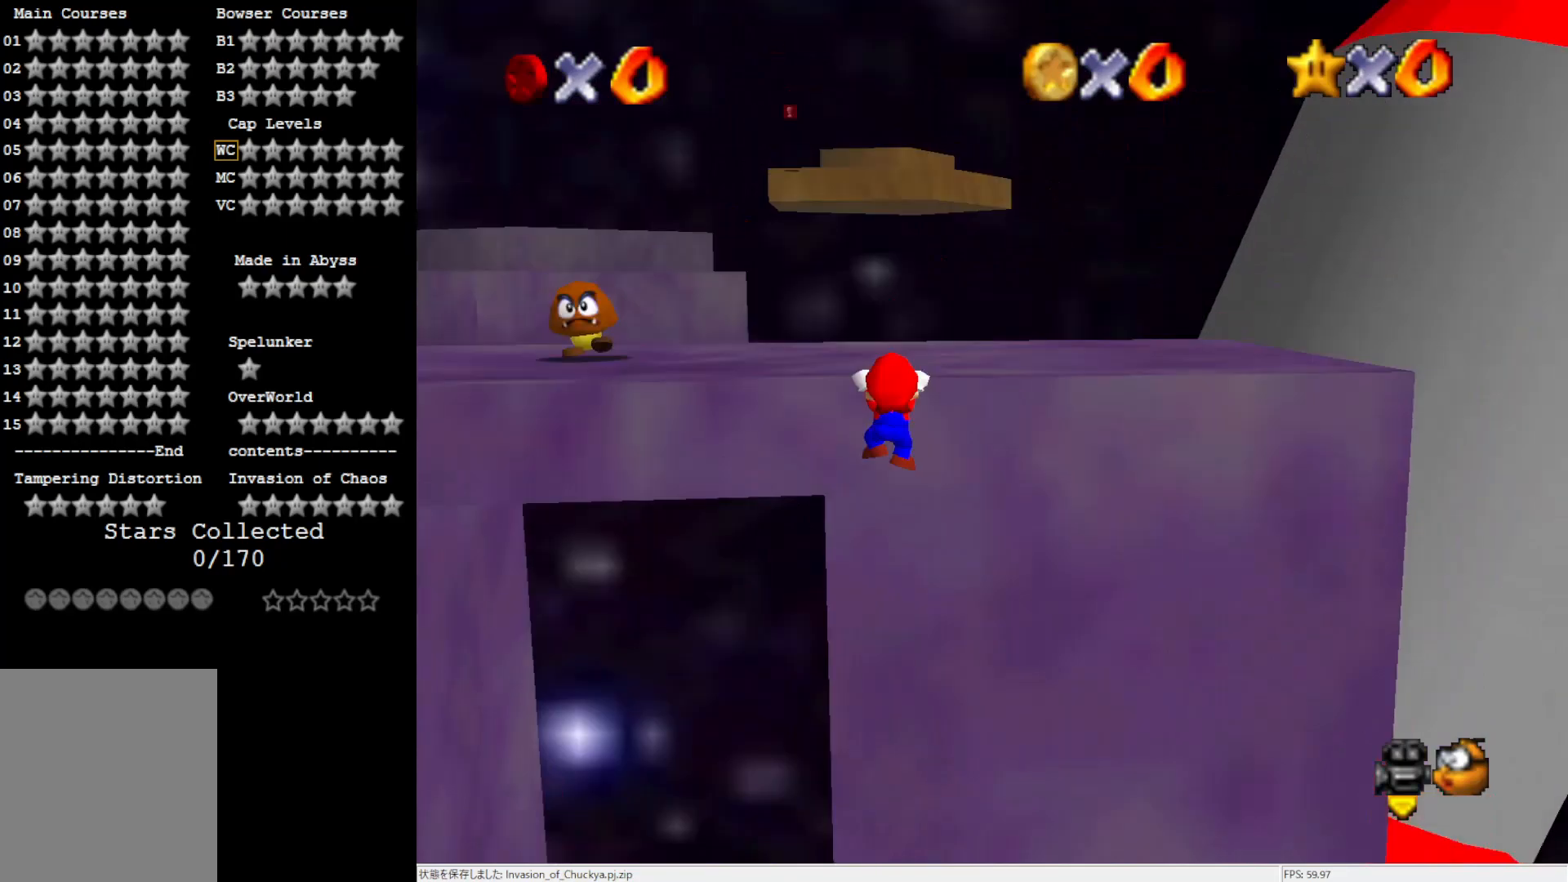
{"buttons": ["C_RIGHT"], "left_stick": "up", "events": [[167, "A", "down"], [300, "A", "up"], [300, "left_stick", "center"], [433, "C_RIGHT", "down"], [467, "left_stick", "up"]]}
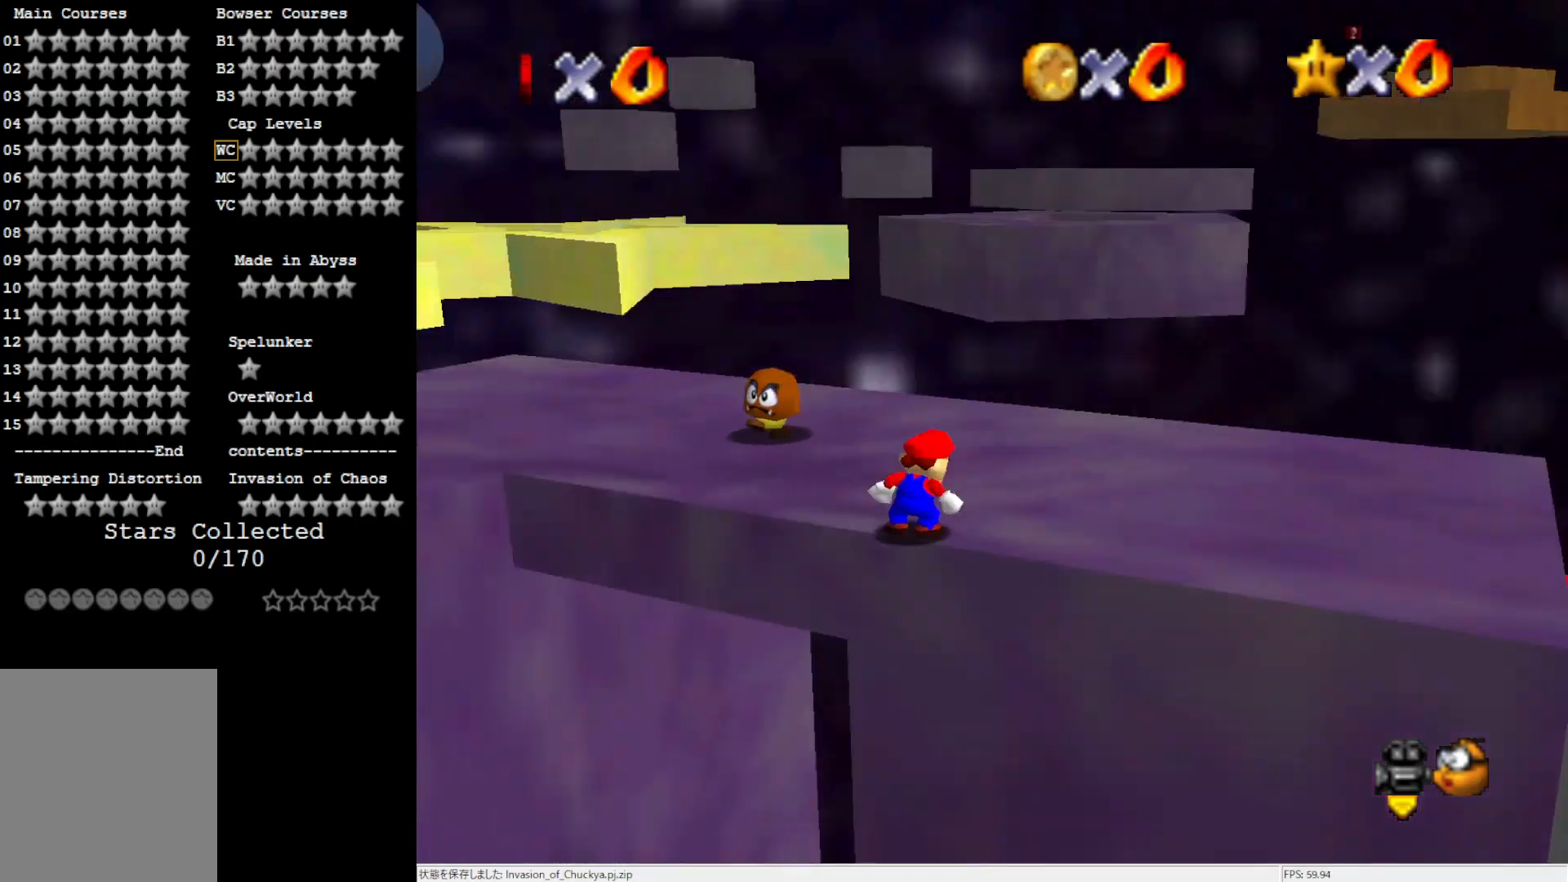
{"buttons": ["A"], "left_stick": "up-left", "events": [[33, "C_RIGHT", "up"], [433, "A", "down"], [500, "left_stick", "up-left"]]}
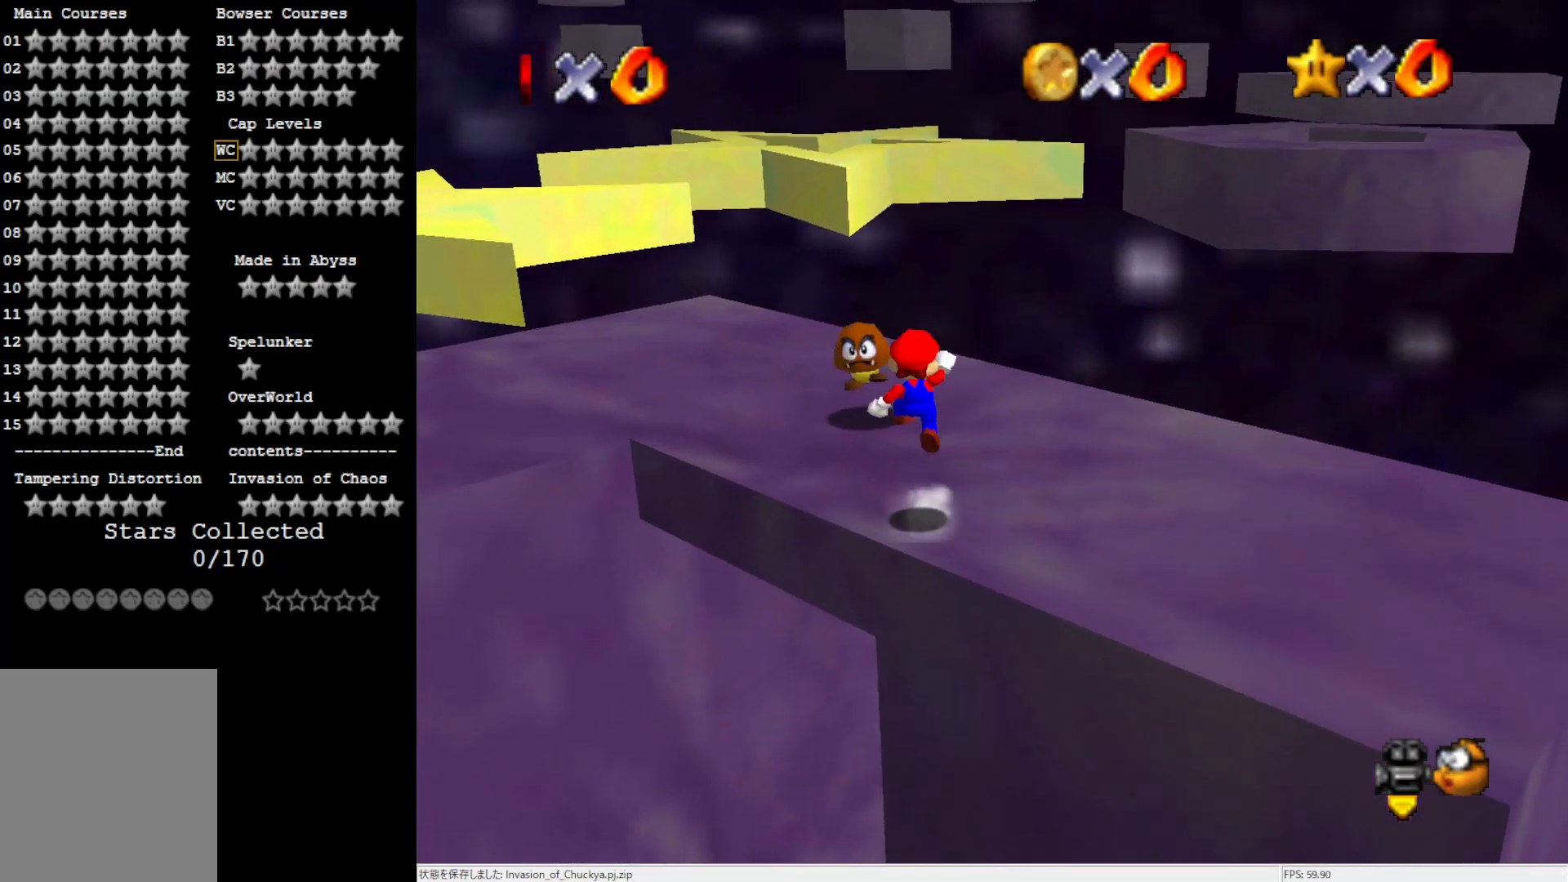
{"buttons": [], "left_stick": "up-left", "events": [[200, "A", "up"], [317, "C_RIGHT", "down"], [467, "C_RIGHT", "up"]]}
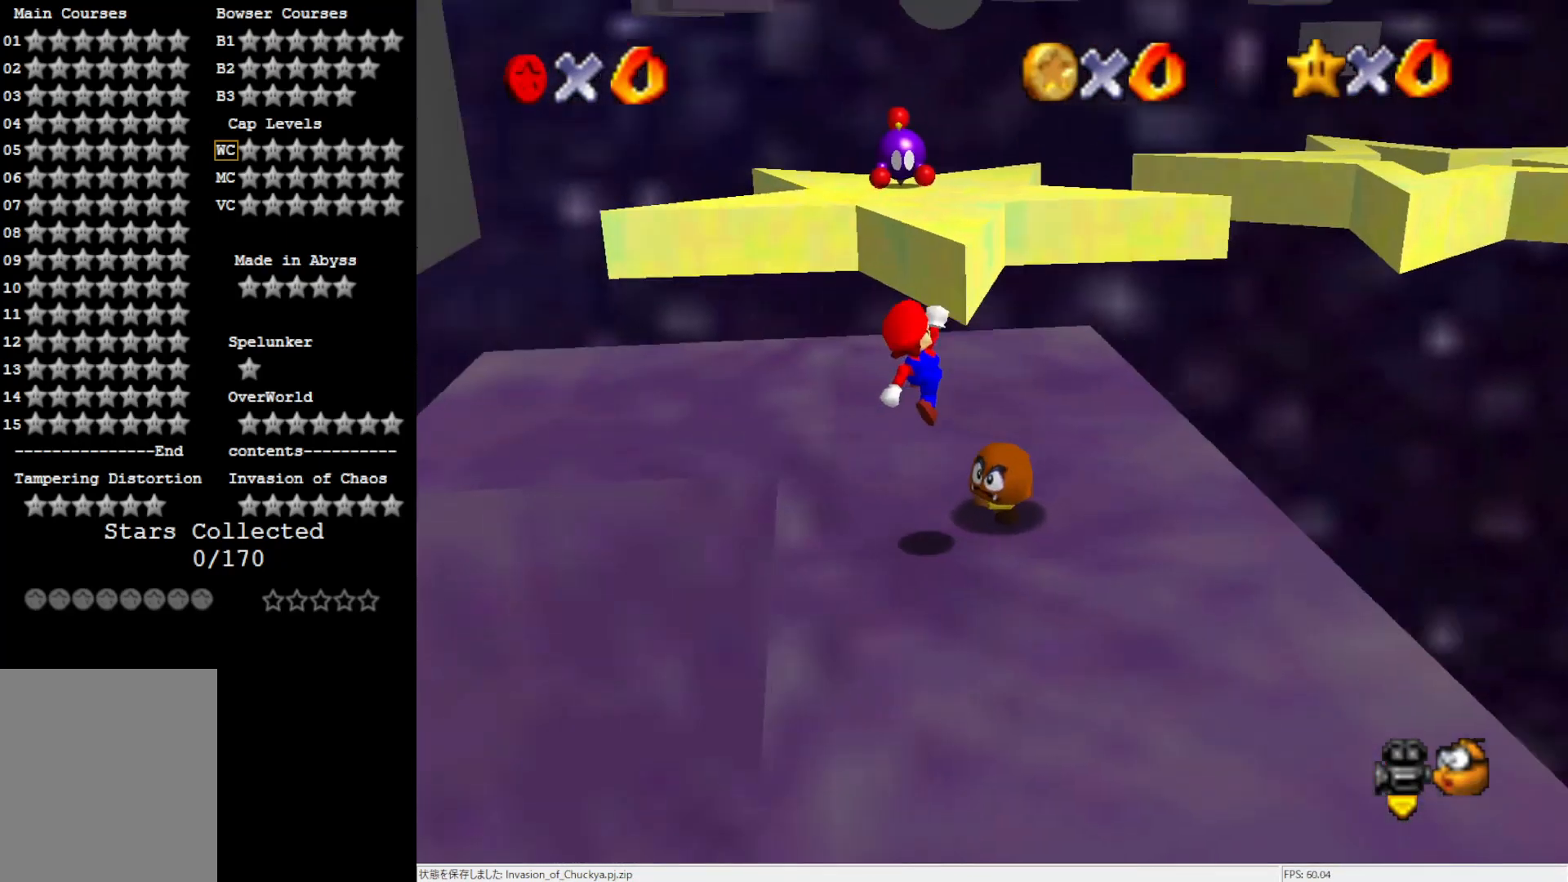
{"buttons": [], "left_stick": "up-right", "events": [[317, "left_stick", "up"], [433, "left_stick", "up-right"]]}
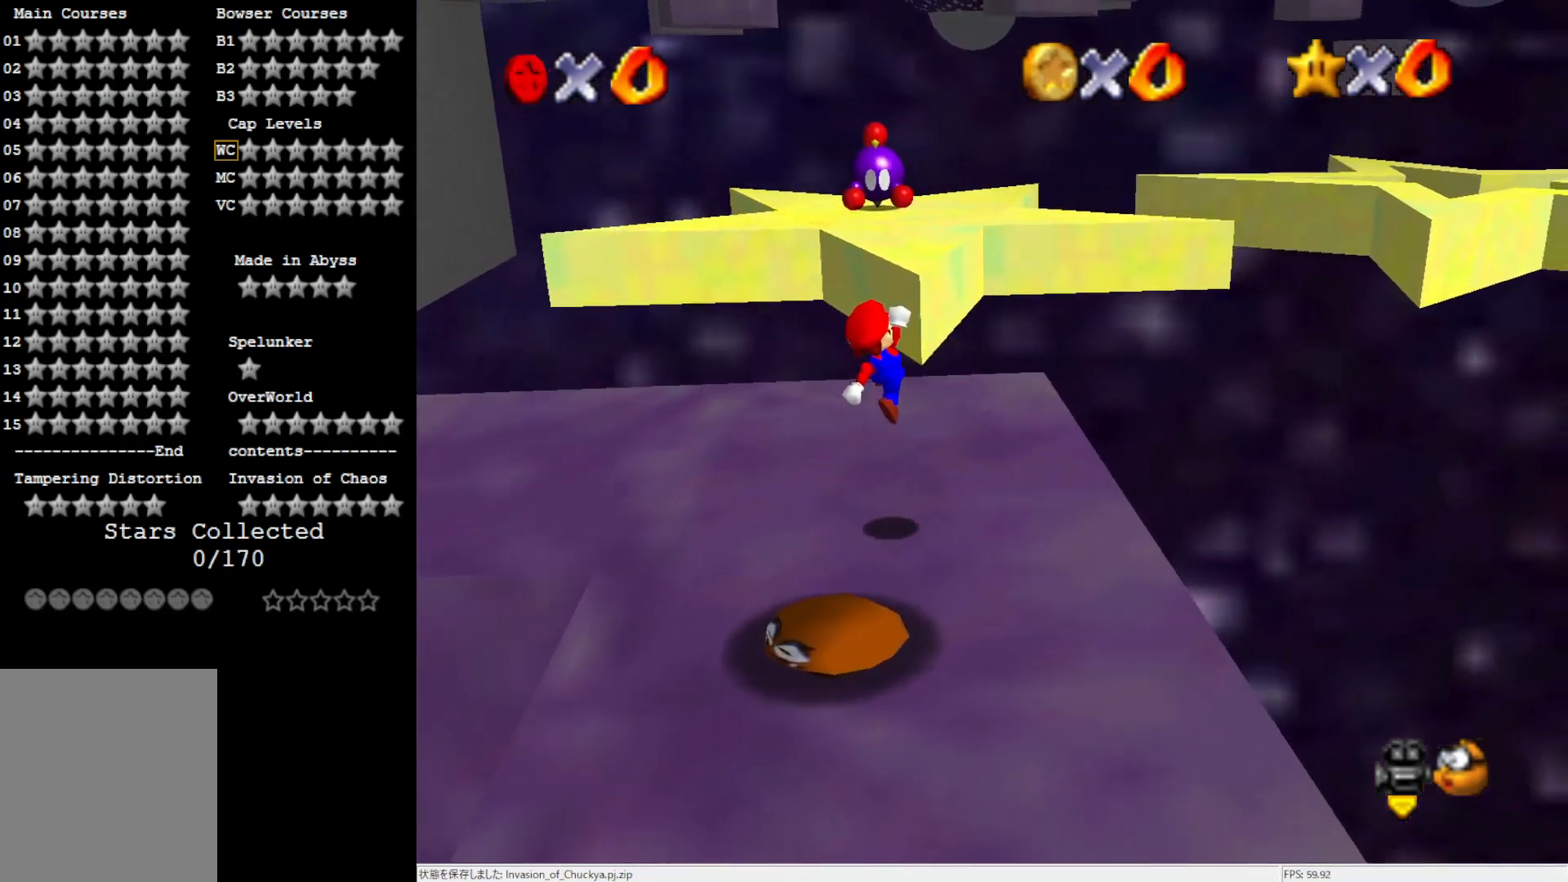
{"buttons": [], "left_stick": "up", "events": [[400, "left_stick", "up"]]}
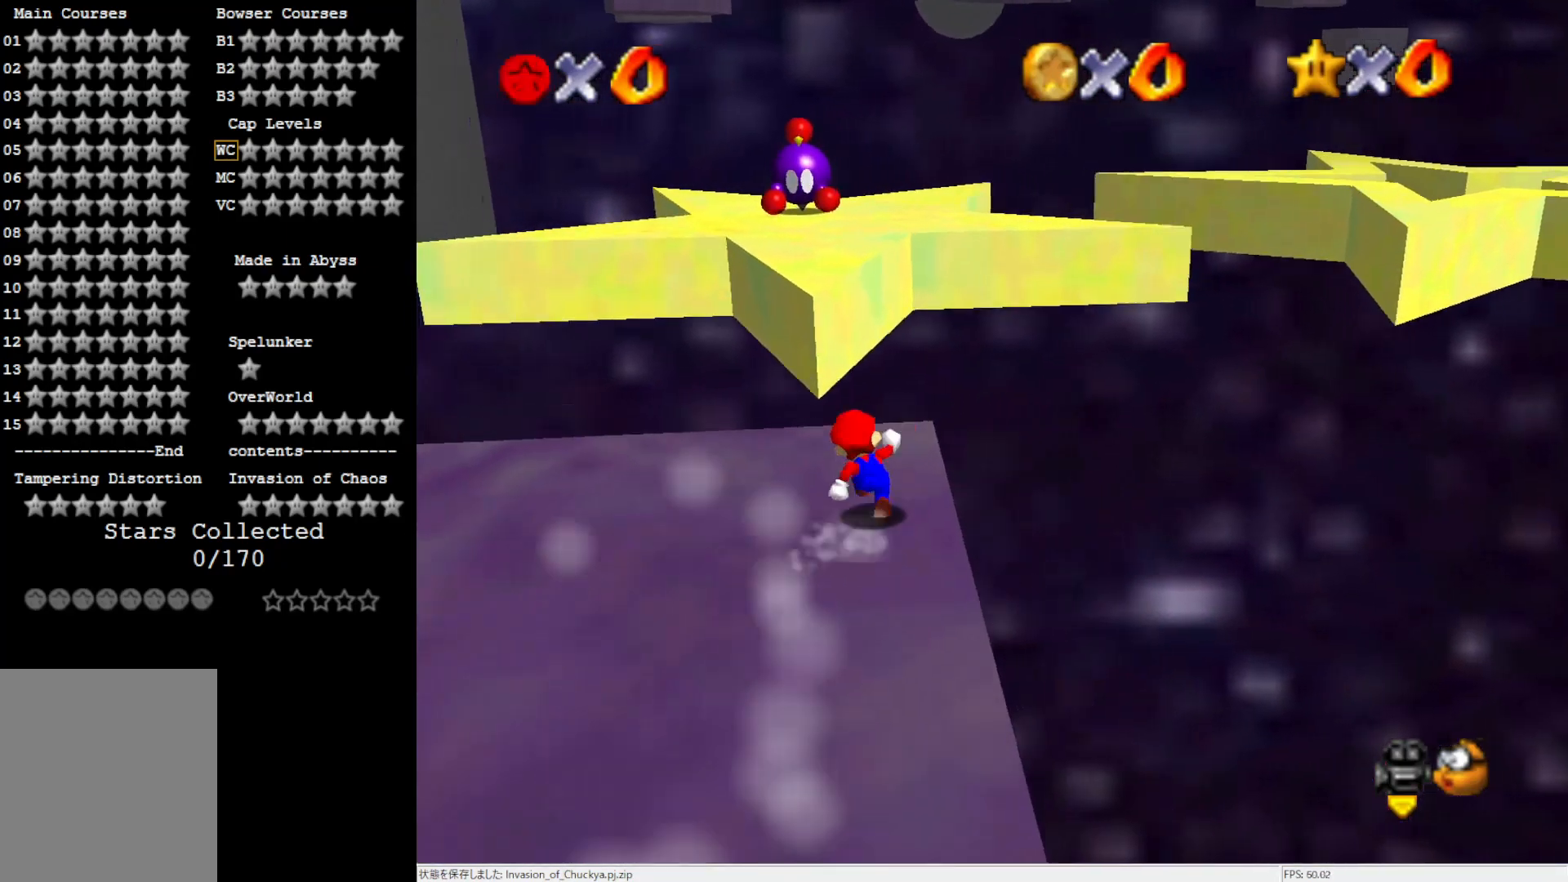
{"buttons": ["A", "Z"], "left_stick": "up", "events": [[233, "Z", "down"], [300, "A", "down"]]}